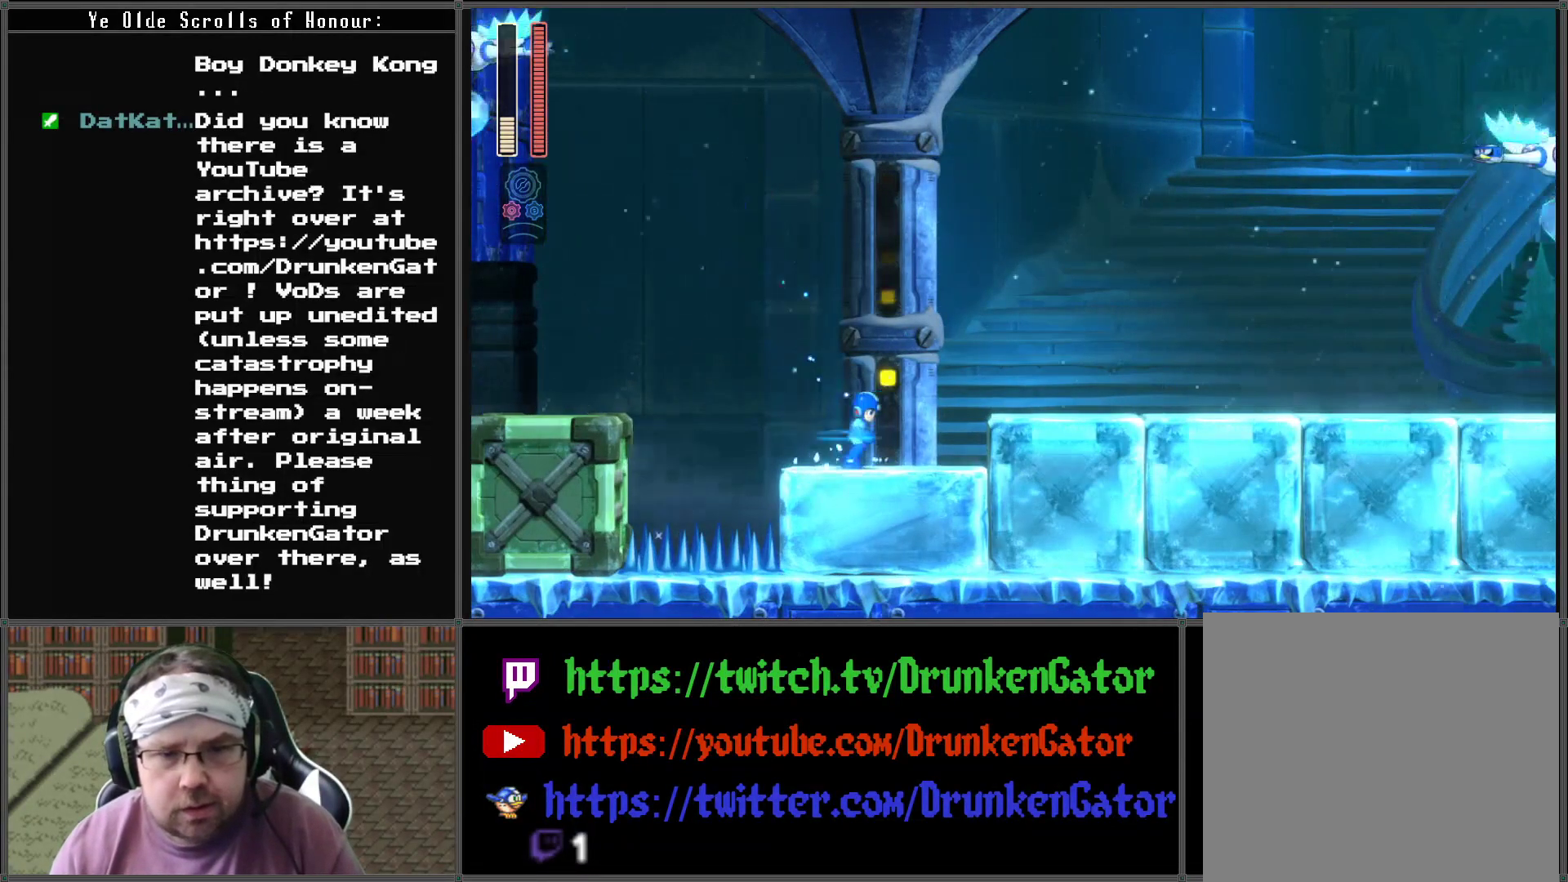
Gameplay with a controller (Xbox layout); each line is a JSON object with the inputs held at the frame after it. "events" lists button and stick changes between this image and that frame as [ms after this image, input, new state], when the widget could be followed in between.
{"buttons": ["DPAD_RIGHT"], "left_stick": "center", "right_stick": "center", "events": [[67, "A", "down"], [367, "A", "up"]]}
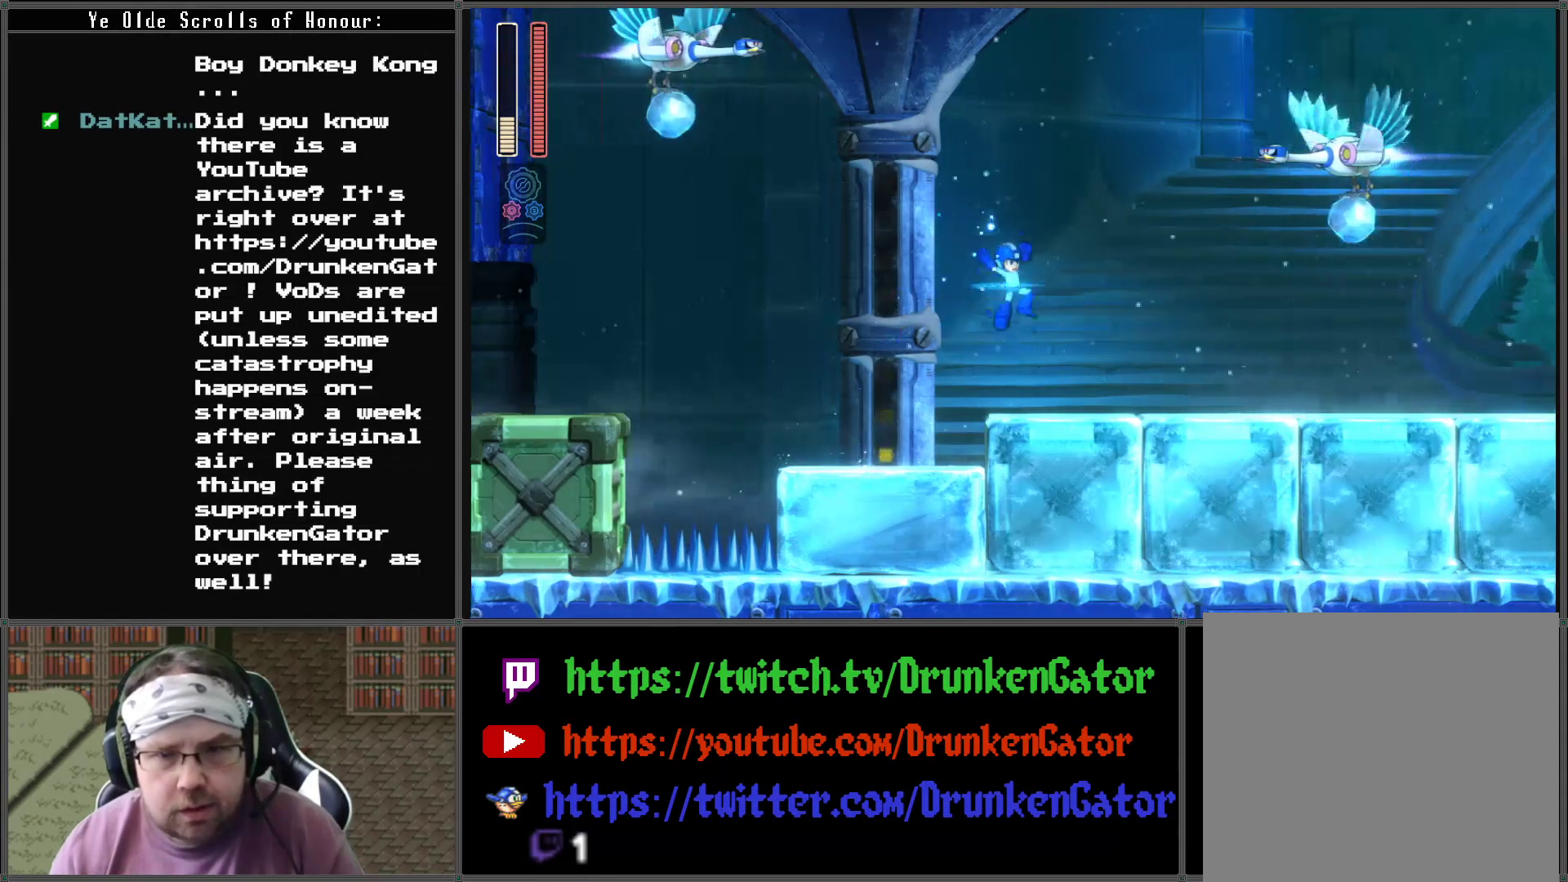
{"buttons": ["A", "DPAD_DOWN", "DPAD_RIGHT"], "left_stick": "center", "right_stick": "center", "events": [[200, "DPAD_DOWN", "down"], [233, "A", "down"]]}
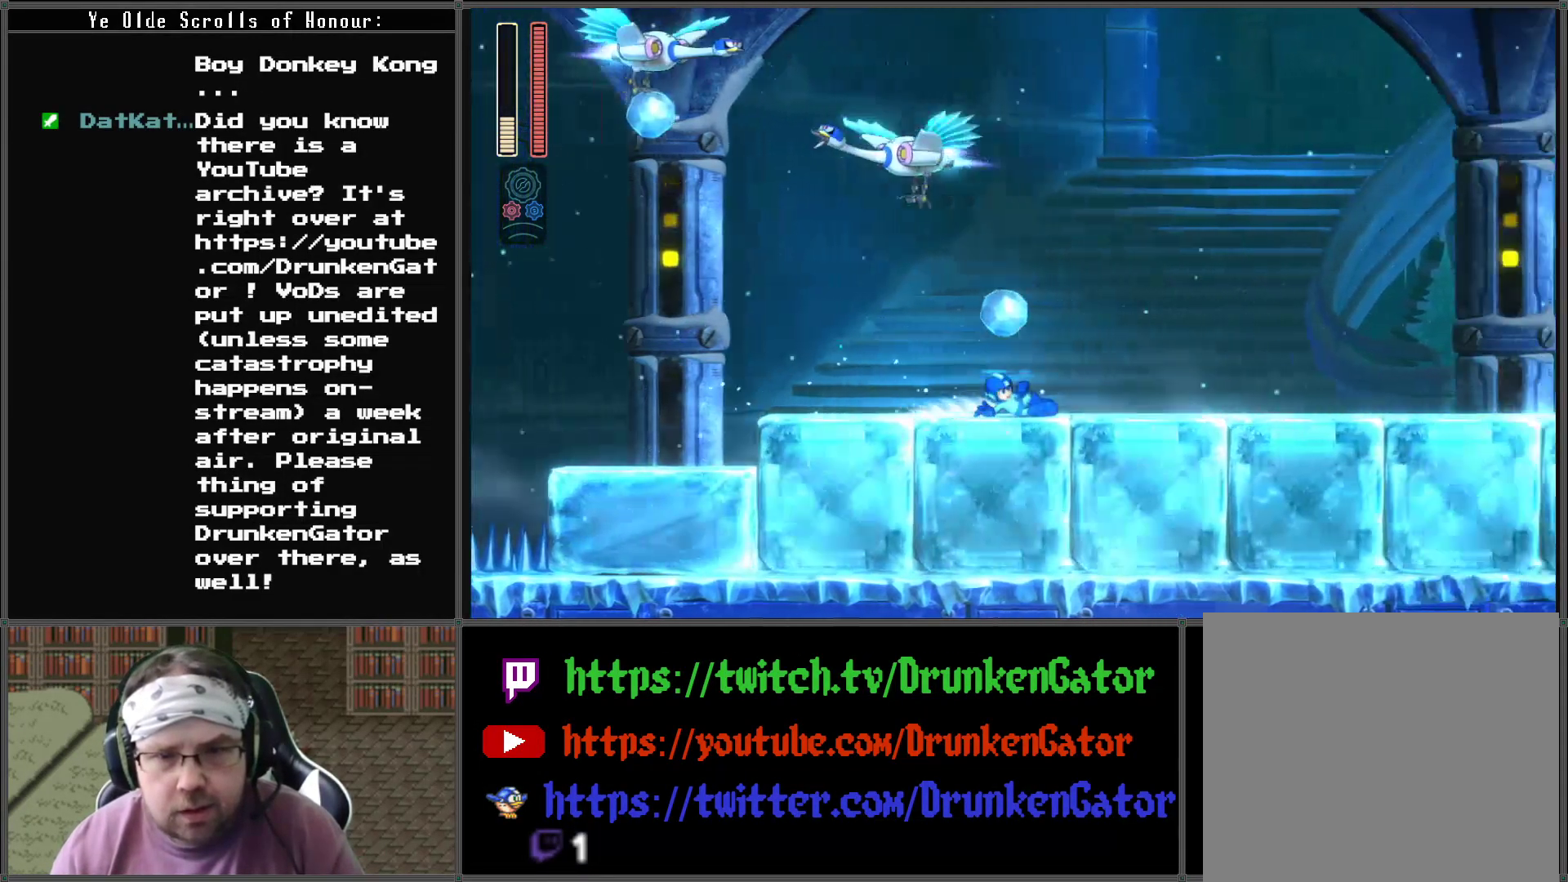
{"buttons": ["DPAD_DOWN", "DPAD_RIGHT"], "left_stick": "center", "right_stick": "center", "events": [[233, "A", "up"]]}
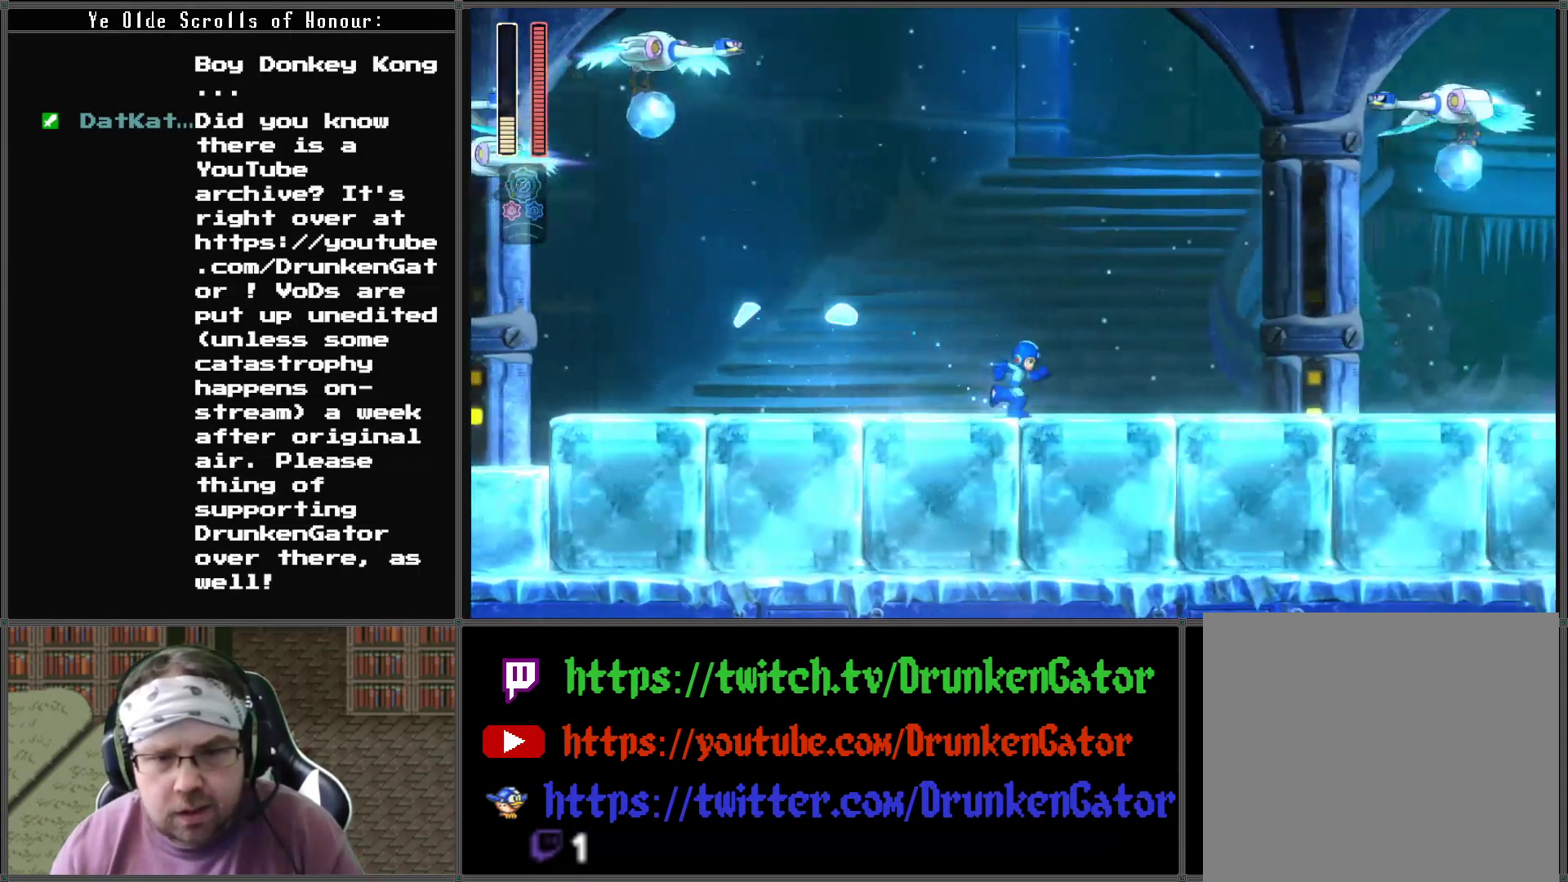
{"buttons": ["A", "X"], "left_stick": "center", "right_stick": "center", "events": [[33, "DPAD_DOWN", "up"], [67, "A", "down"], [267, "DPAD_LEFT", "down"], [267, "DPAD_RIGHT", "up"], [400, "DPAD_LEFT", "up"], [433, "X", "down"]]}
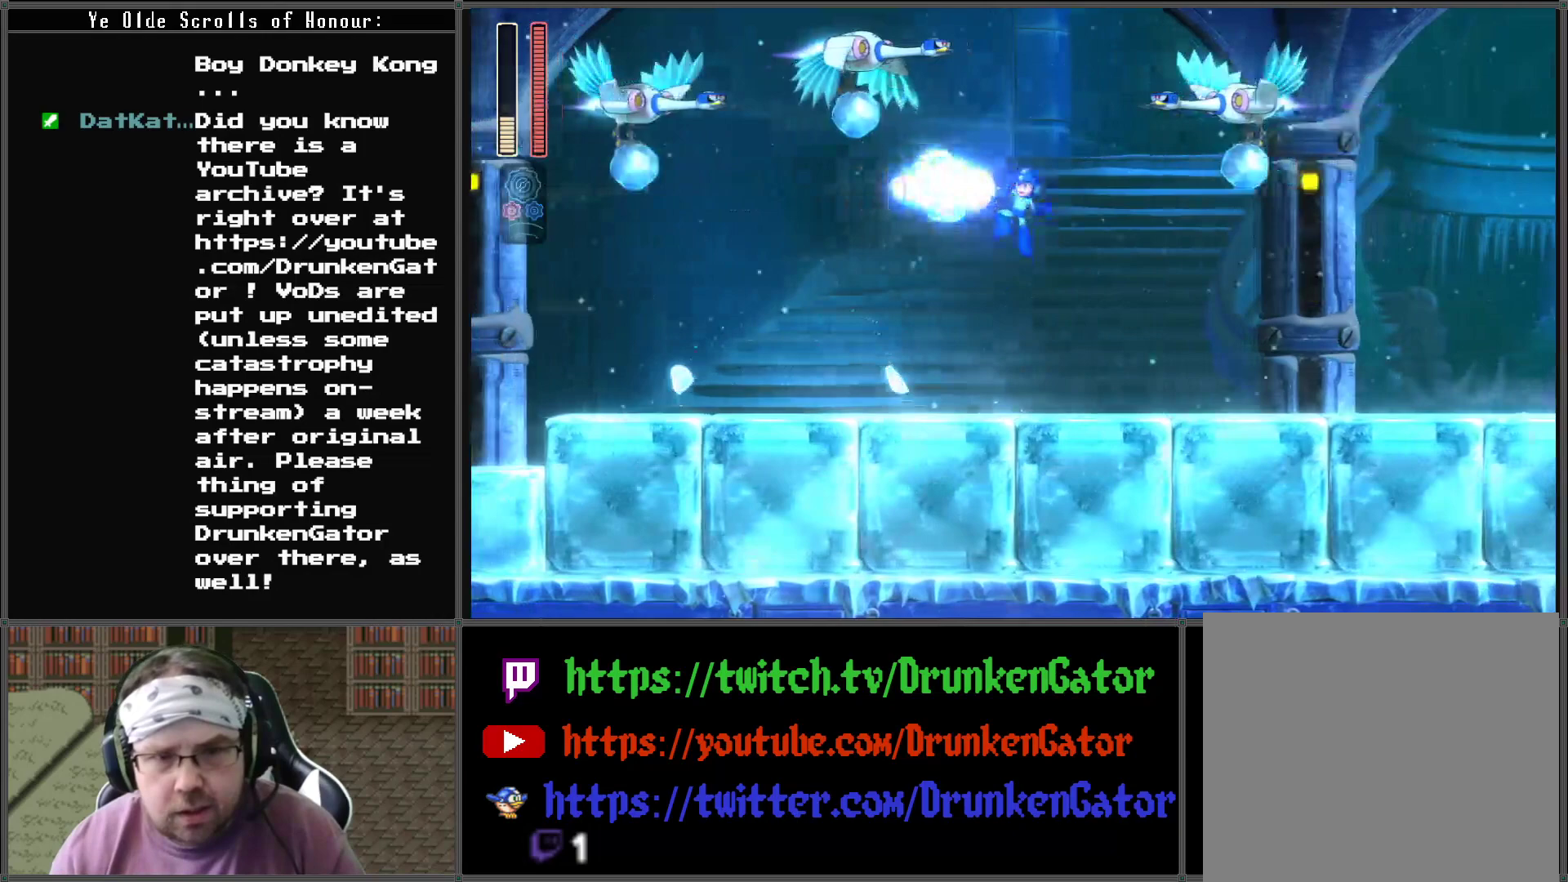
{"buttons": ["A", "DPAD_DOWN", "DPAD_LEFT"], "left_stick": "center", "right_stick": "center", "events": [[133, "A", "up"], [133, "DPAD_LEFT", "down"], [133, "X", "up"], [200, "DPAD_DOWN", "down"], [367, "A", "down"]]}
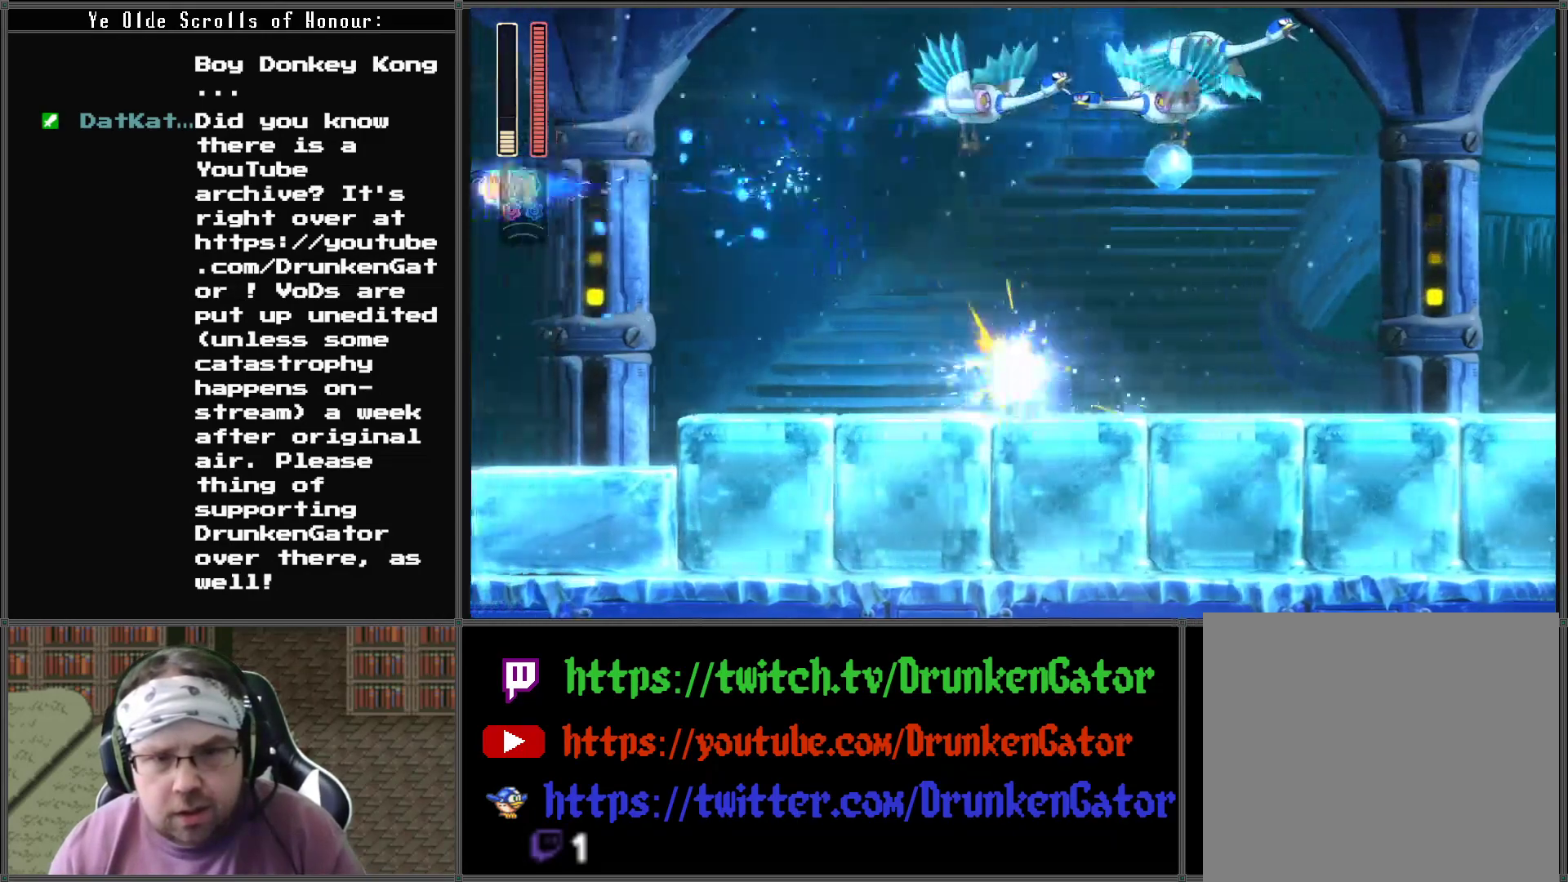
{"buttons": ["DPAD_RIGHT"], "left_stick": "center", "right_stick": "center", "events": [[267, "DPAD_DOWN", "up"], [300, "A", "up"], [367, "DPAD_LEFT", "up"], [467, "DPAD_RIGHT", "down"]]}
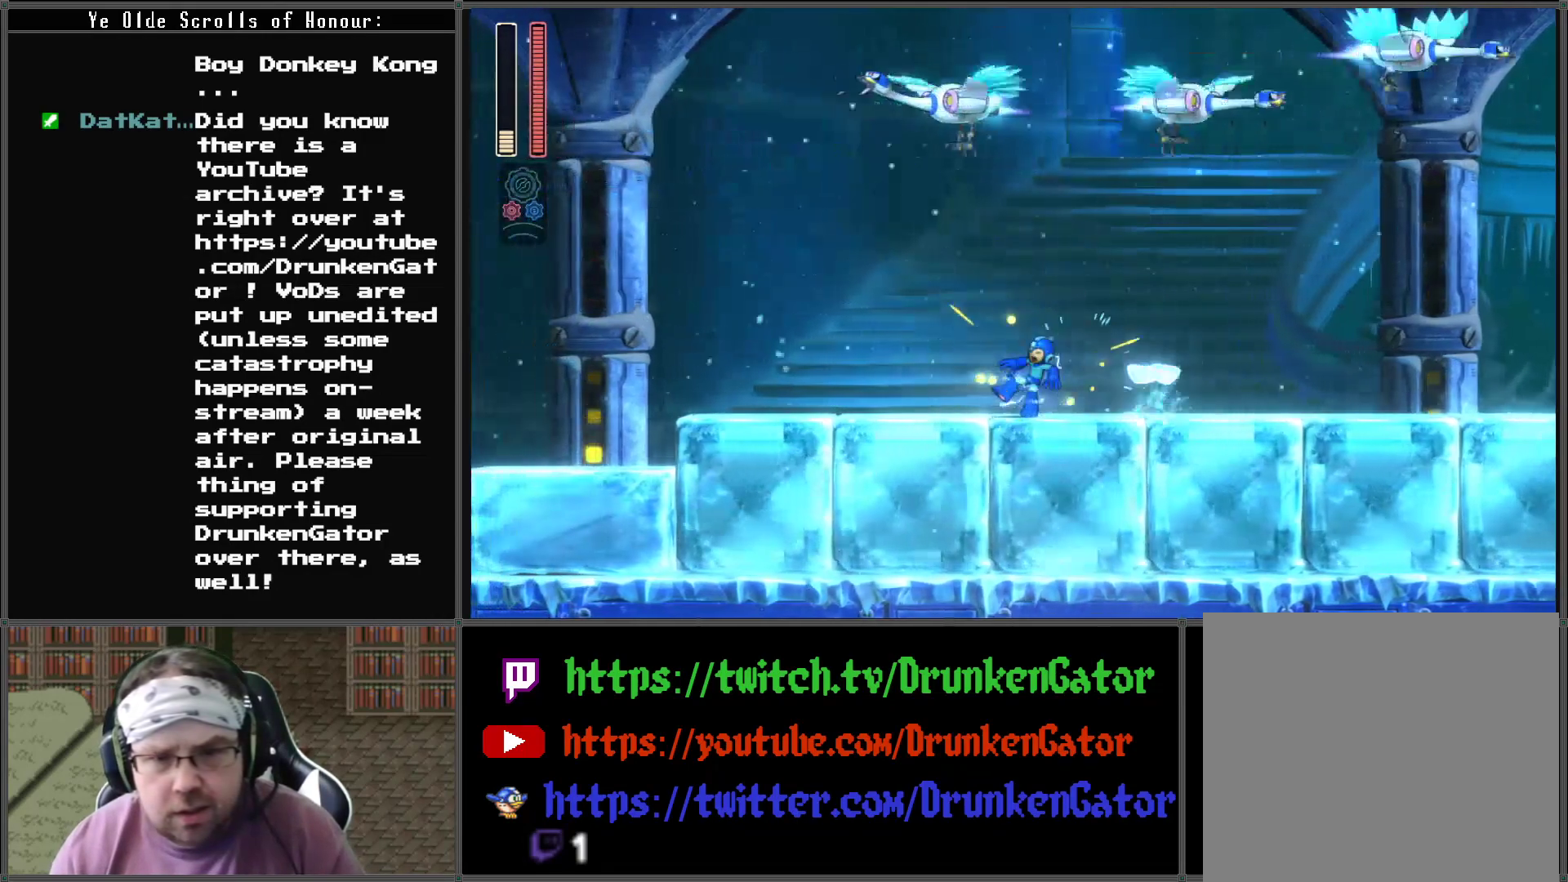
{"buttons": ["DPAD_RIGHT"], "left_stick": "center", "right_stick": "center", "events": [[67, "X", "down"], [133, "X", "up"], [200, "X", "down"], [333, "X", "up"]]}
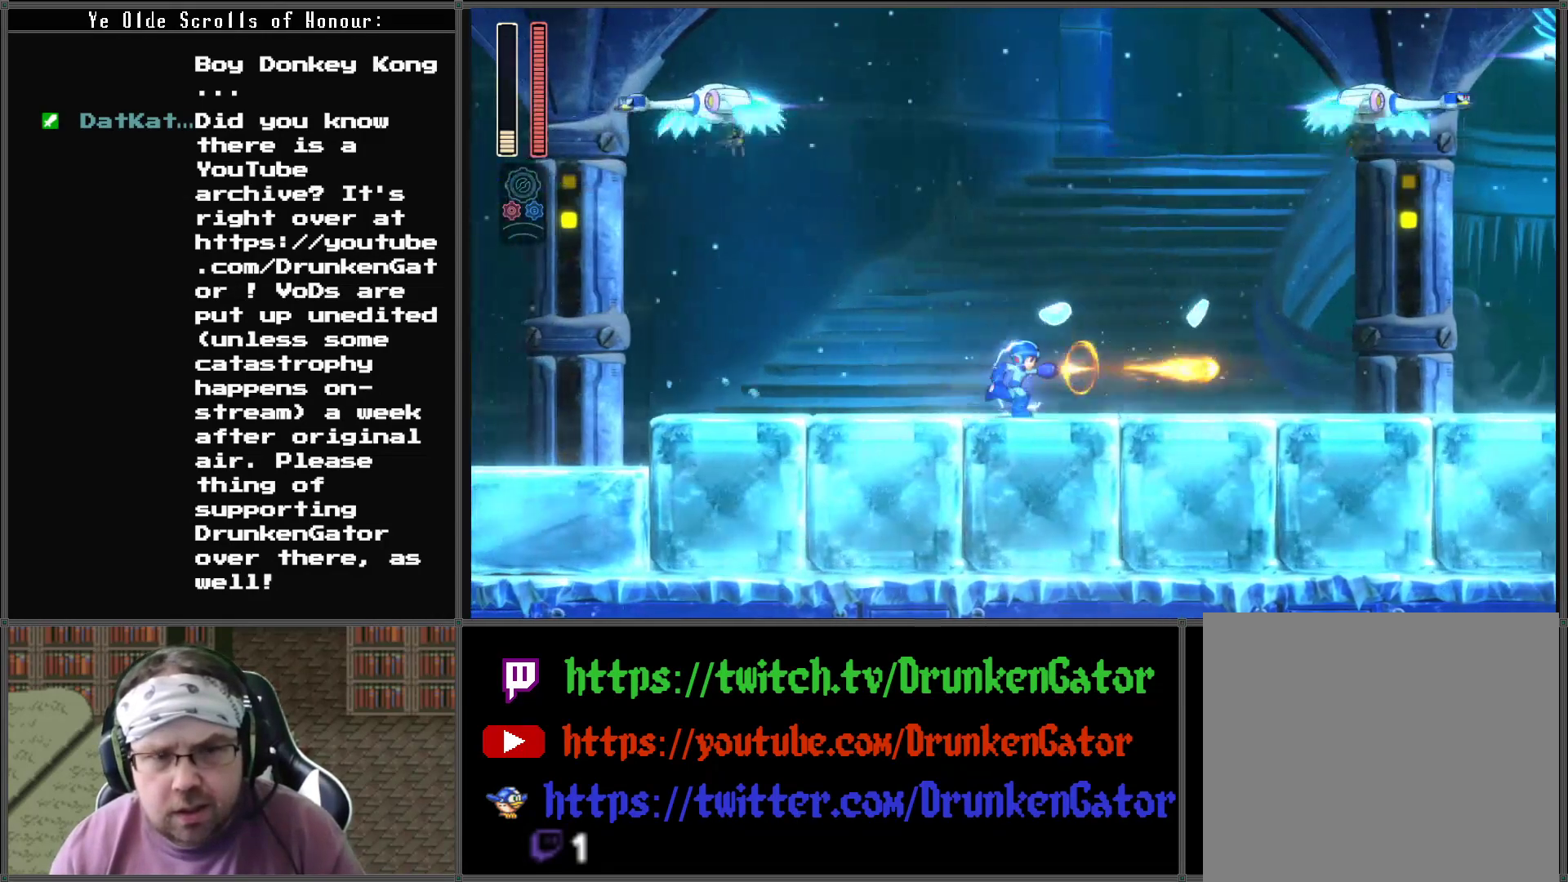
{"buttons": ["X", "DPAD_DOWN", "DPAD_RIGHT"], "left_stick": "center", "right_stick": "center", "events": [[133, "A", "down"], [433, "X", "down"], [467, "A", "up"], [500, "DPAD_DOWN", "down"]]}
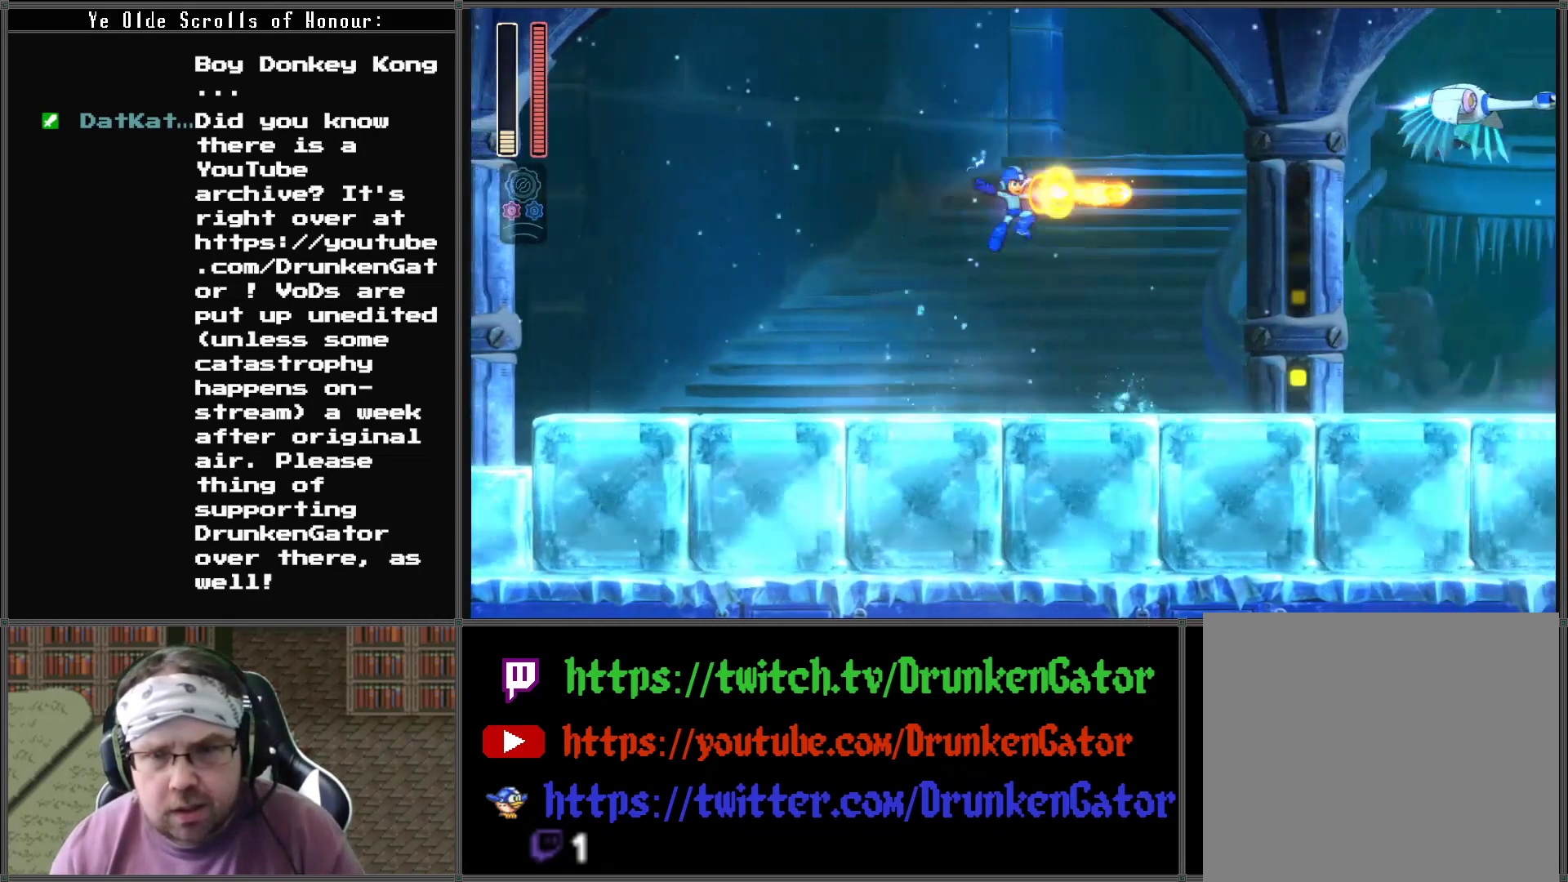
{"buttons": ["DPAD_RIGHT"], "left_stick": "center", "right_stick": "center", "events": [[33, "DPAD_DOWN", "up"], [67, "X", "up"]]}
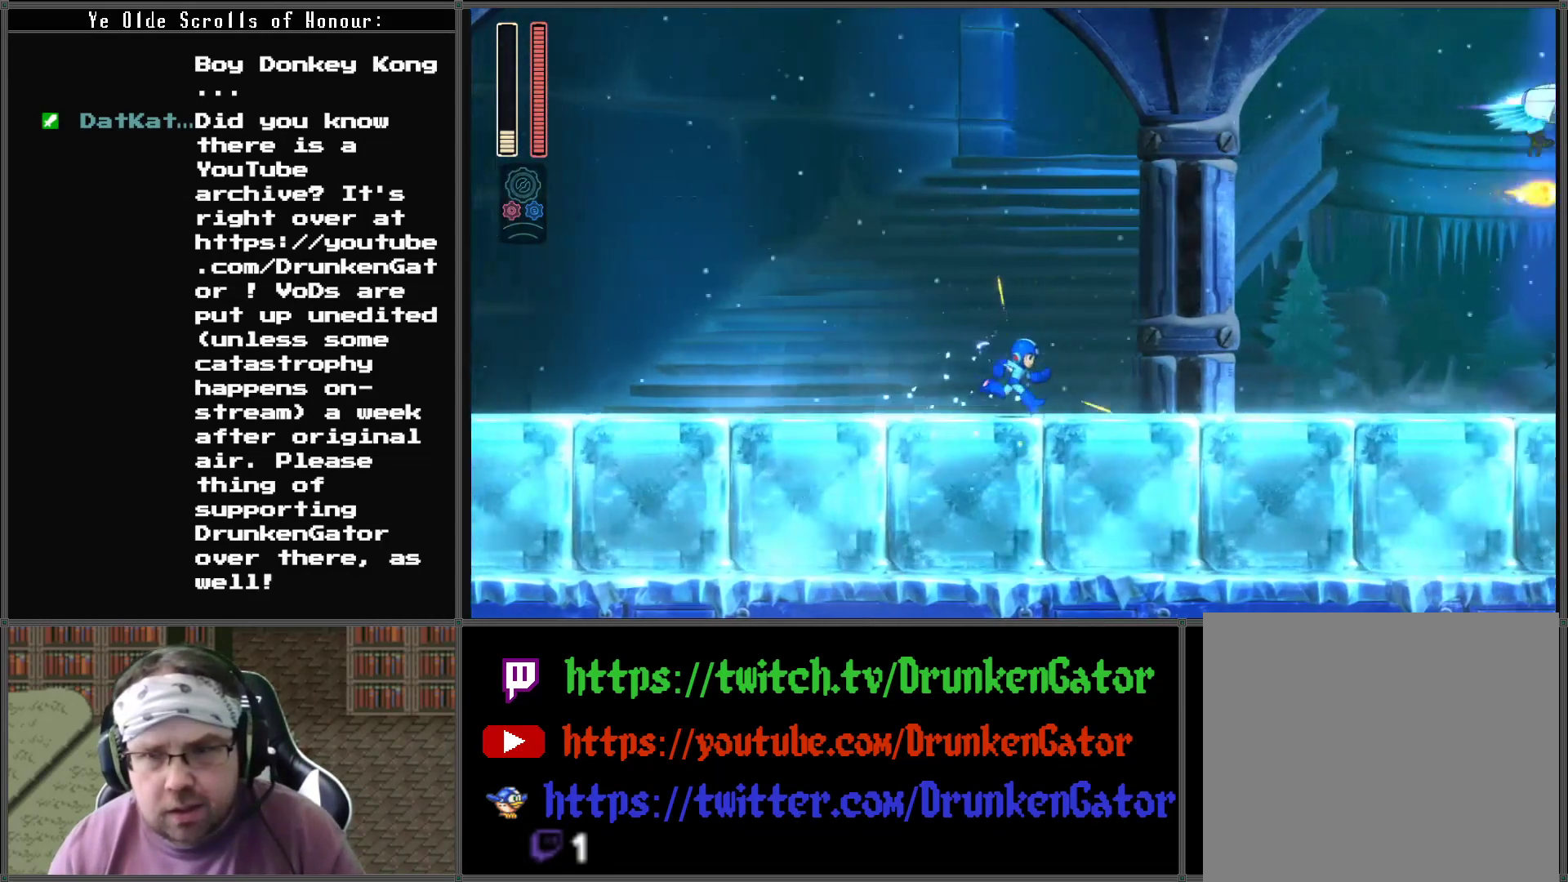
{"buttons": ["DPAD_RIGHT"], "left_stick": "center", "right_stick": "center", "events": []}
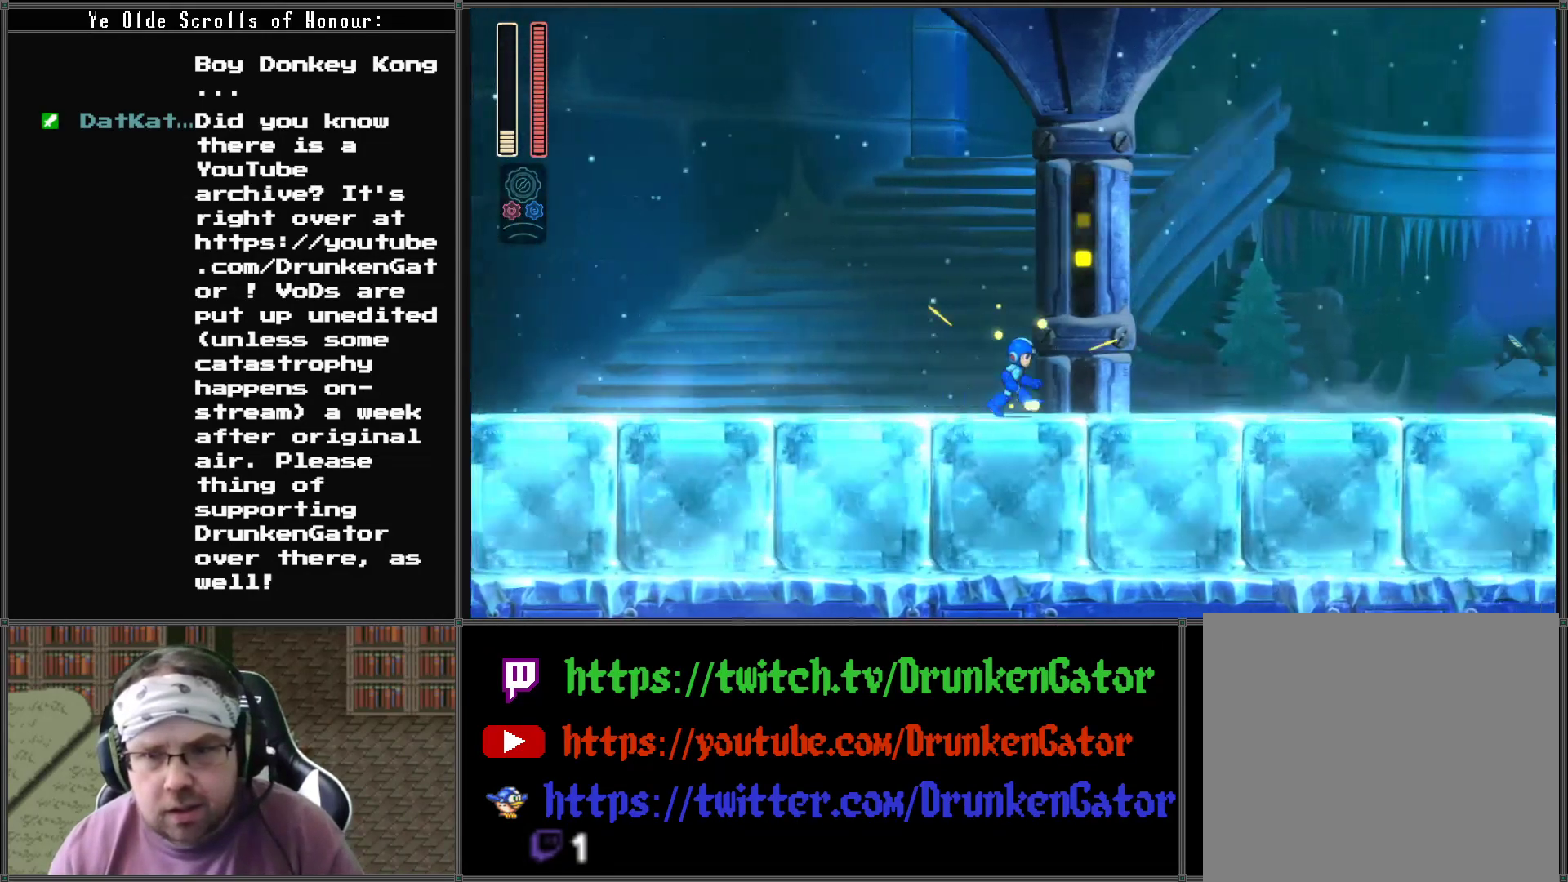
{"buttons": ["DPAD_RIGHT"], "left_stick": "center", "right_stick": "center", "events": []}
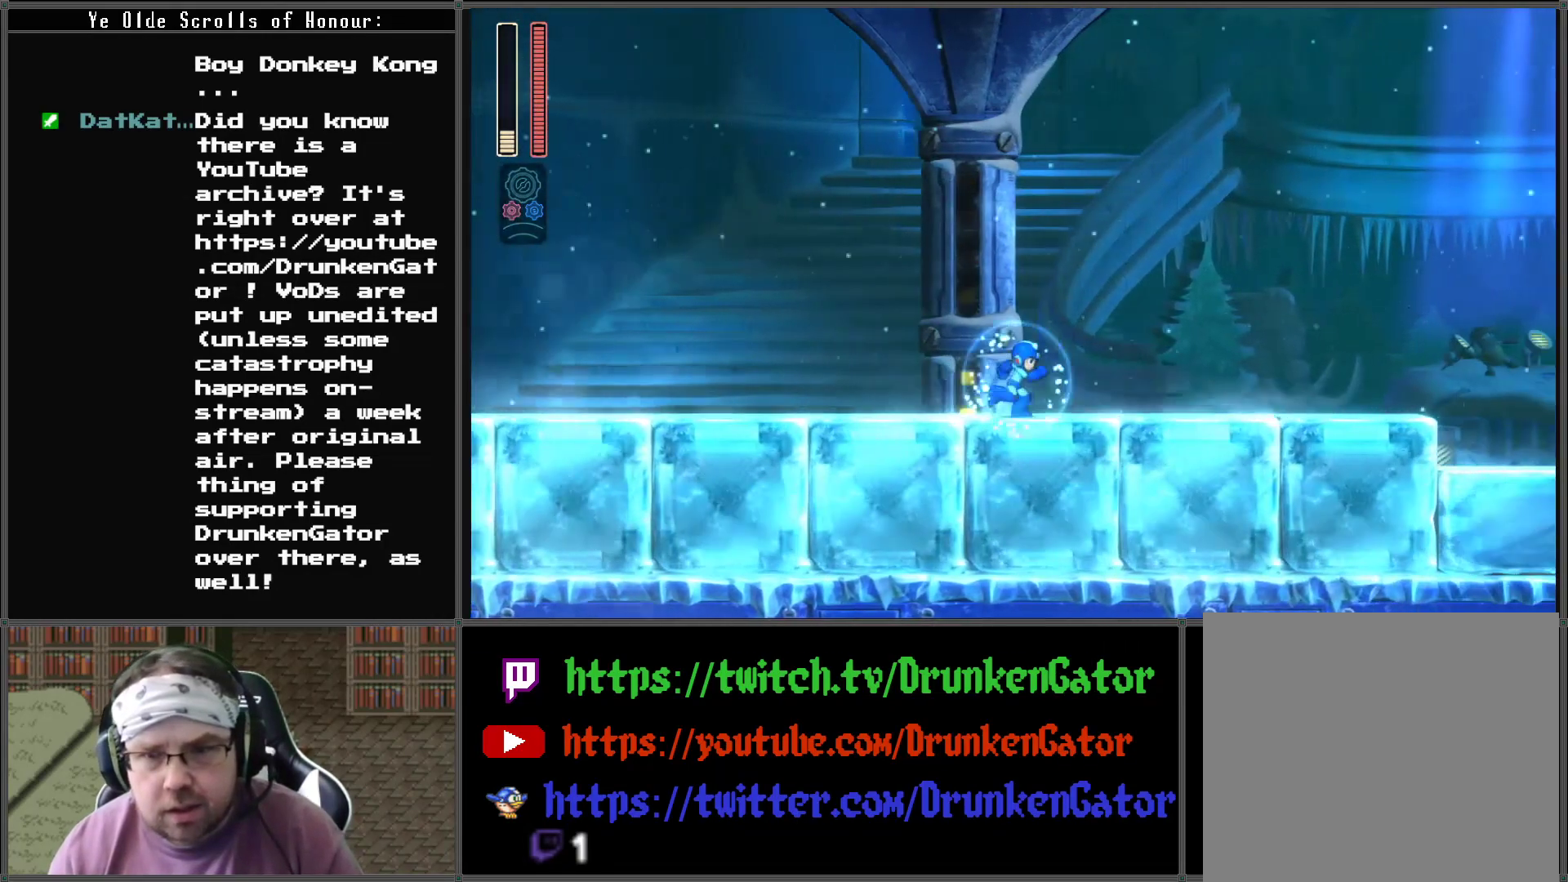
{"buttons": ["DPAD_RIGHT"], "left_stick": "center", "right_stick": "center", "events": []}
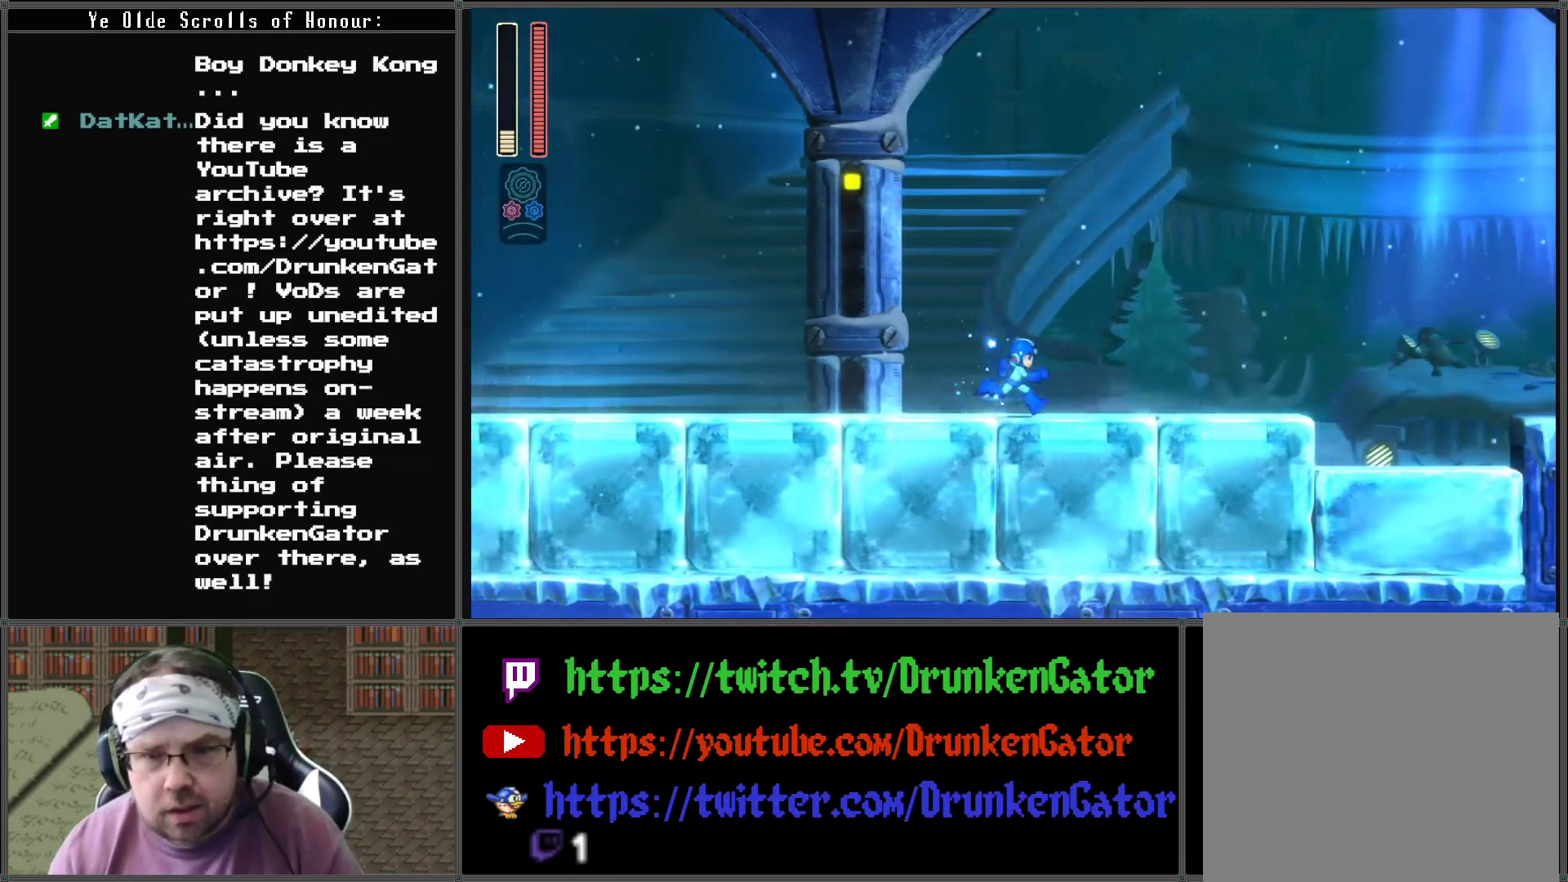
{"buttons": ["DPAD_RIGHT"], "left_stick": "center", "right_stick": "center", "events": []}
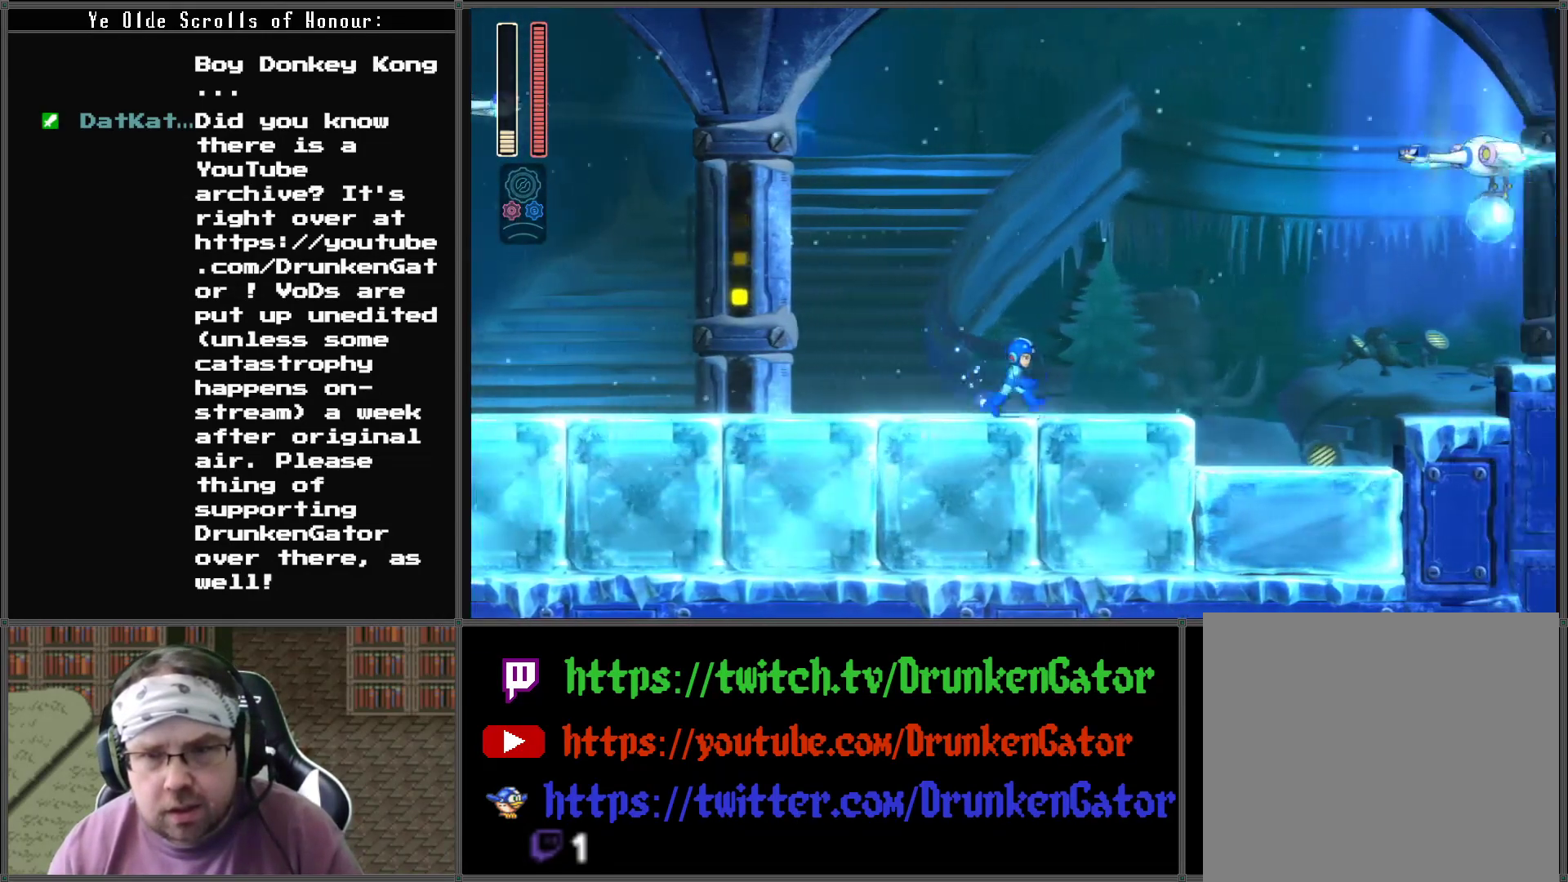
{"buttons": ["A", "X"], "left_stick": "center", "right_stick": "center", "events": [[167, "A", "down"], [233, "DPAD_RIGHT", "up"], [467, "X", "down"]]}
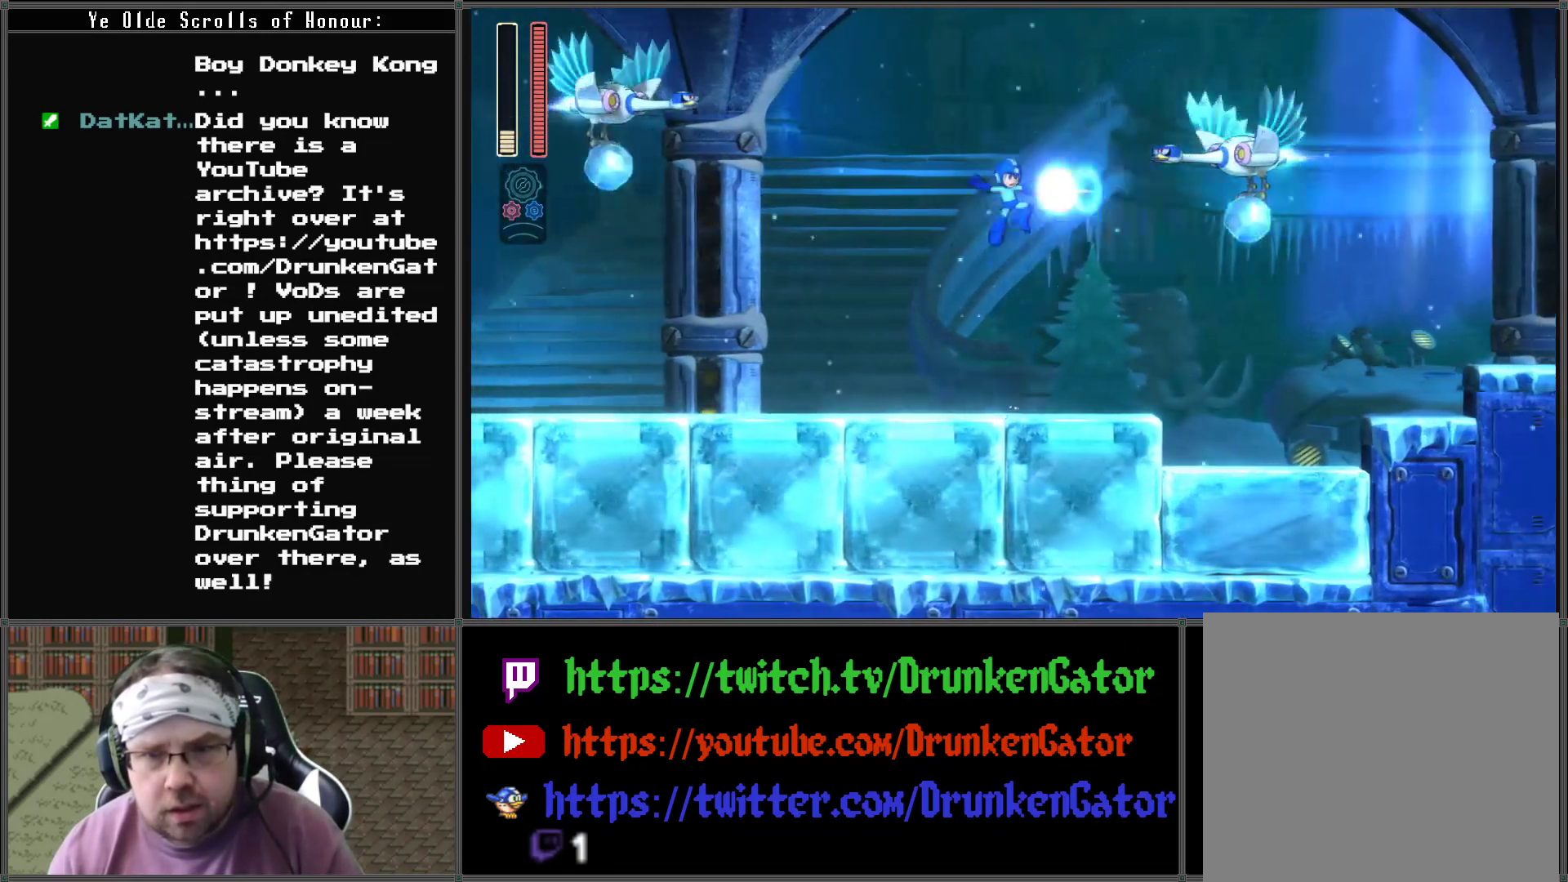
{"buttons": ["DPAD_RIGHT"], "left_stick": "center", "right_stick": "center", "events": [[133, "A", "up"], [133, "X", "up"], [200, "DPAD_RIGHT", "down"]]}
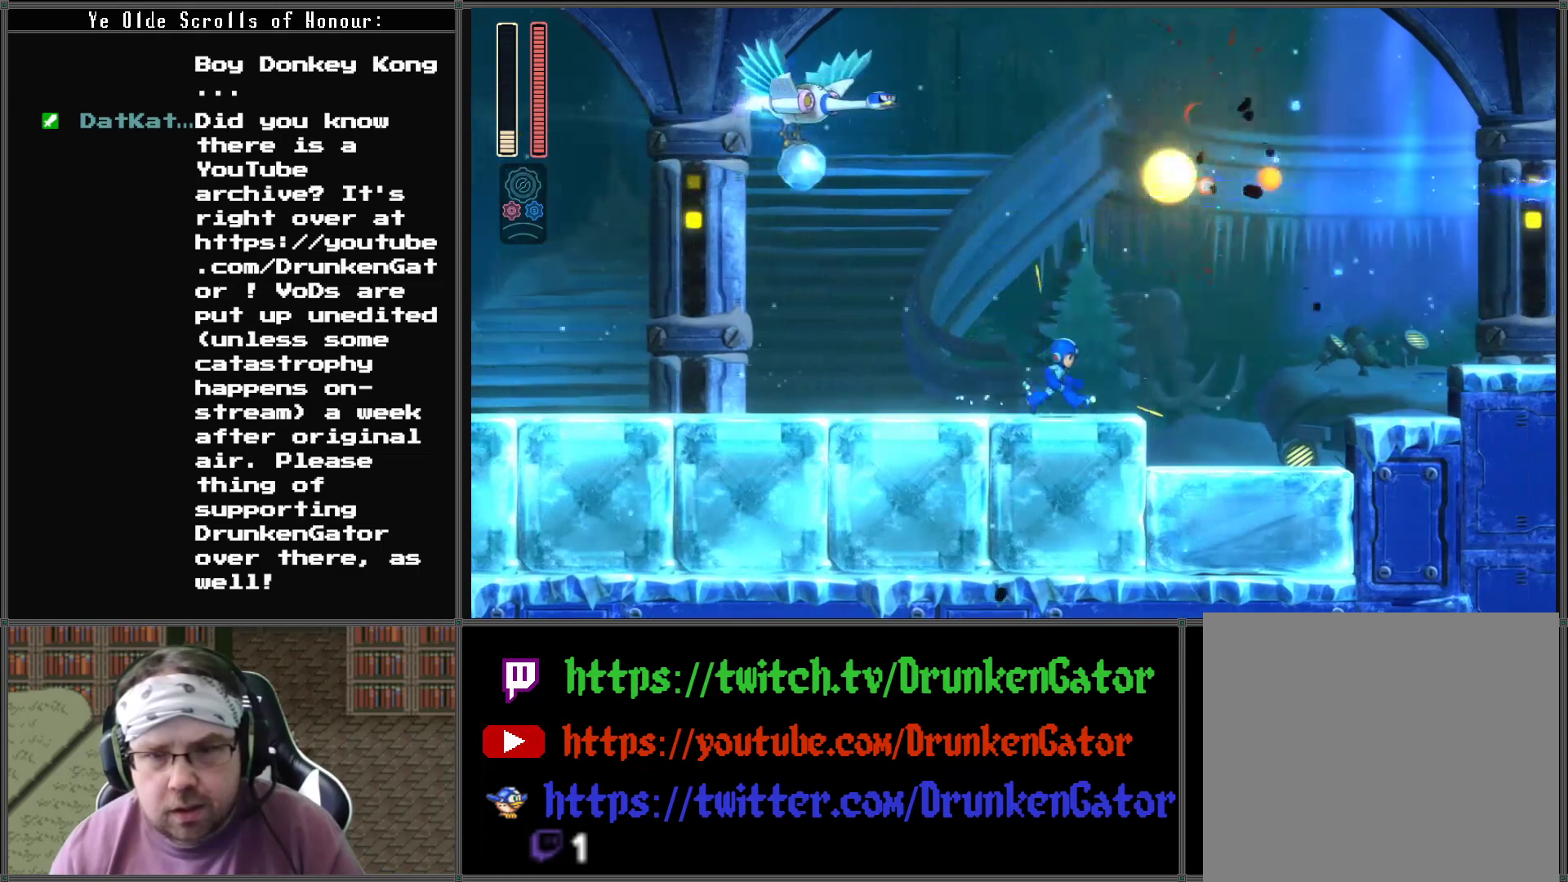
{"buttons": ["DPAD_RIGHT"], "left_stick": "center", "right_stick": "center", "events": []}
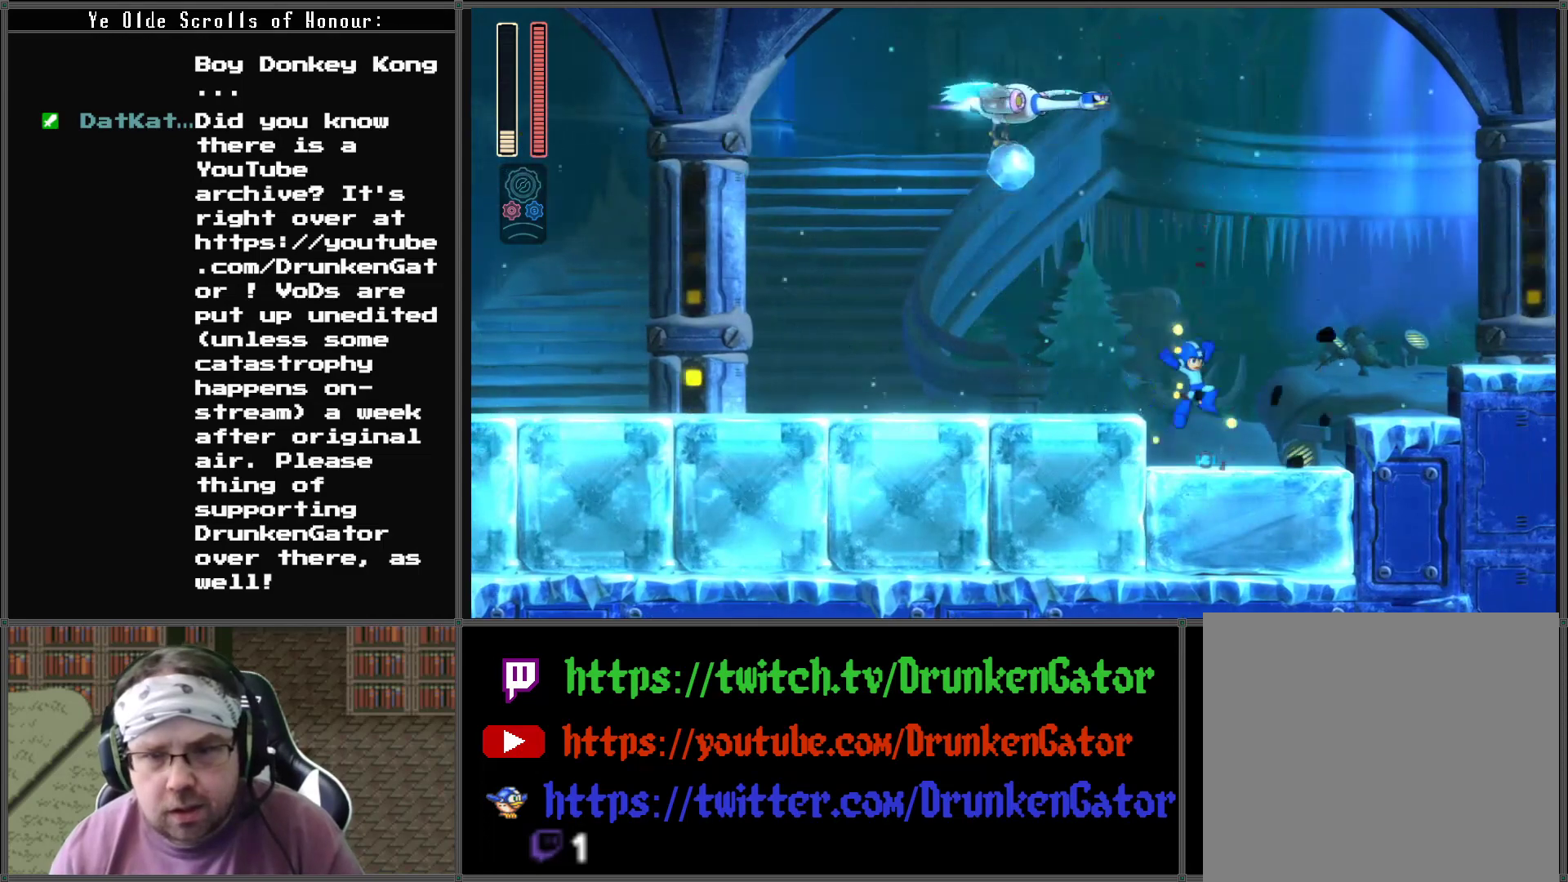
{"buttons": ["A", "DPAD_RIGHT"], "left_stick": "center", "right_stick": "center", "events": [[500, "A", "down"]]}
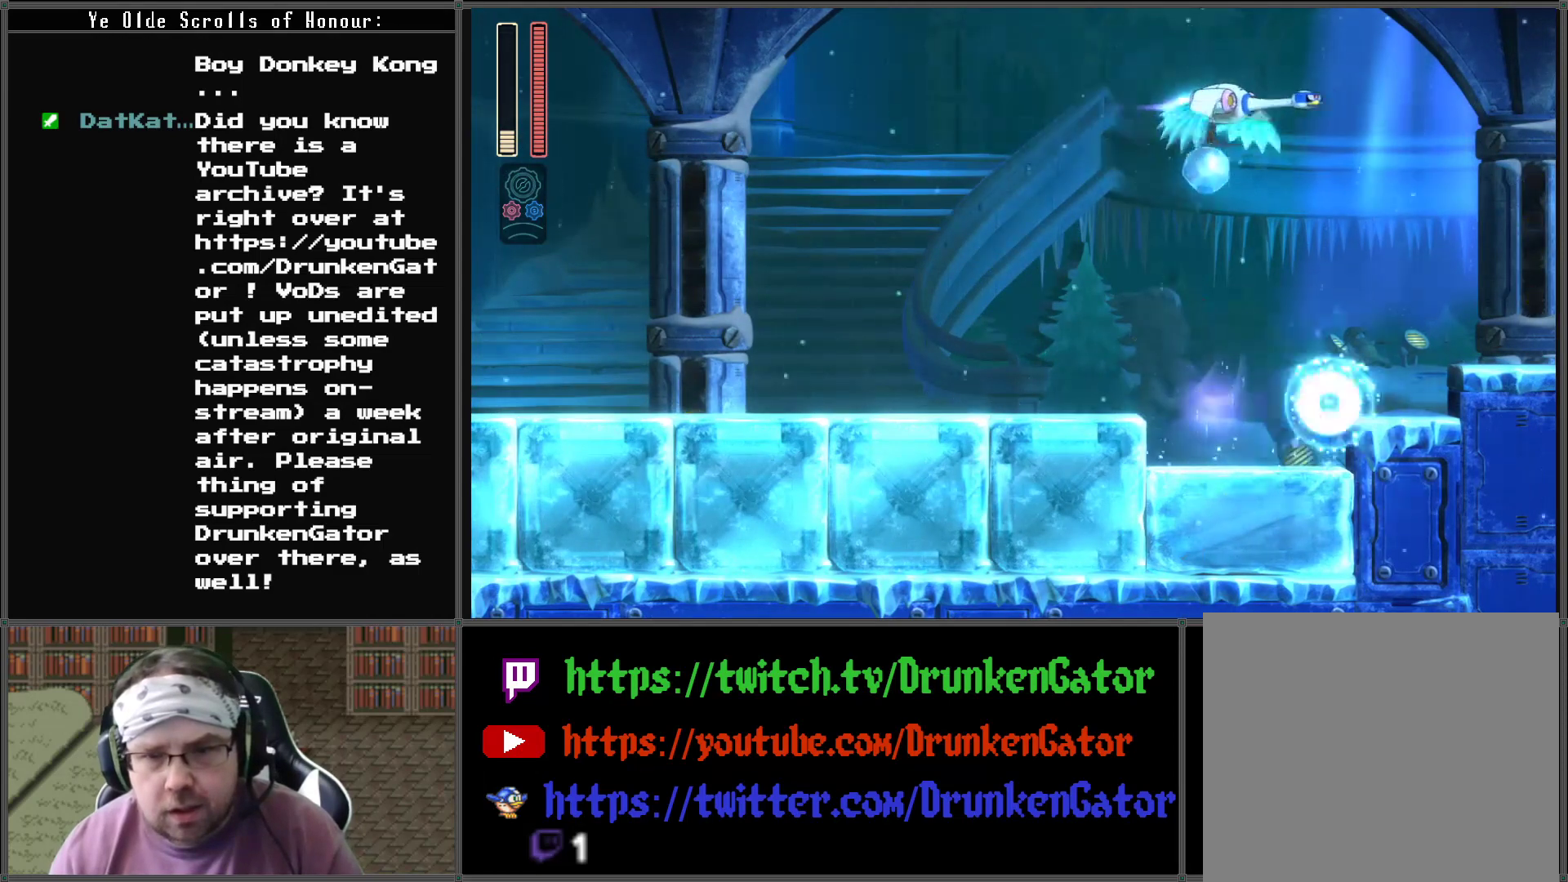
{"buttons": ["DPAD_LEFT"], "left_stick": "center", "right_stick": "center", "events": [[333, "A", "up"], [433, "DPAD_DOWN", "down"], [433, "DPAD_LEFT", "down"], [433, "DPAD_RIGHT", "up"], [467, "DPAD_DOWN", "up"]]}
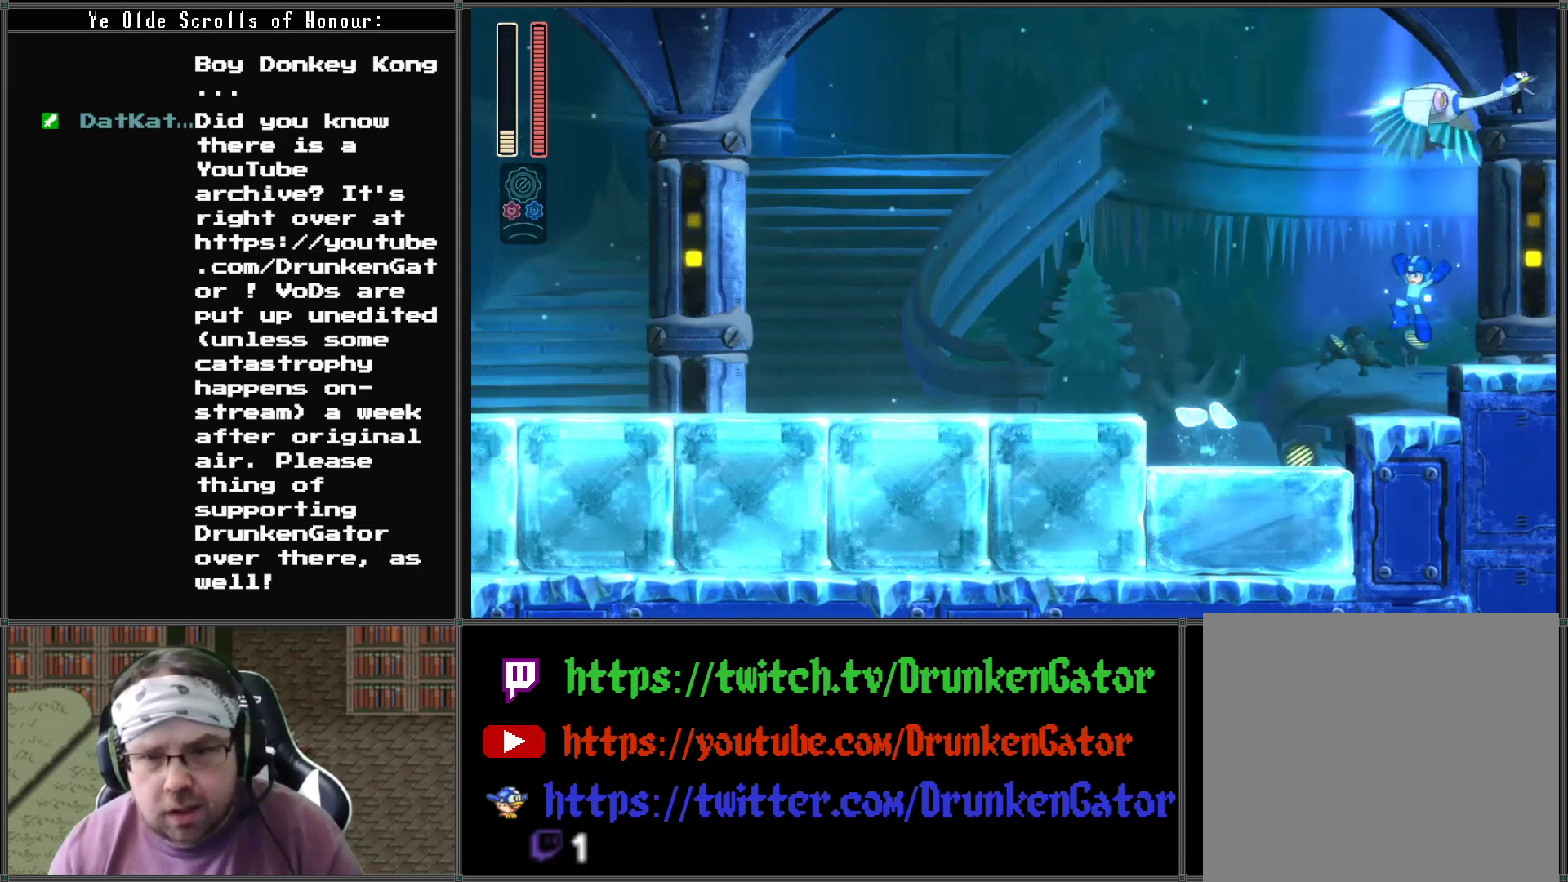
{"buttons": ["A", "DPAD_LEFT"], "left_stick": "center", "right_stick": "center", "events": [[33, "DPAD_LEFT", "up"], [400, "A", "down"], [400, "DPAD_LEFT", "down"]]}
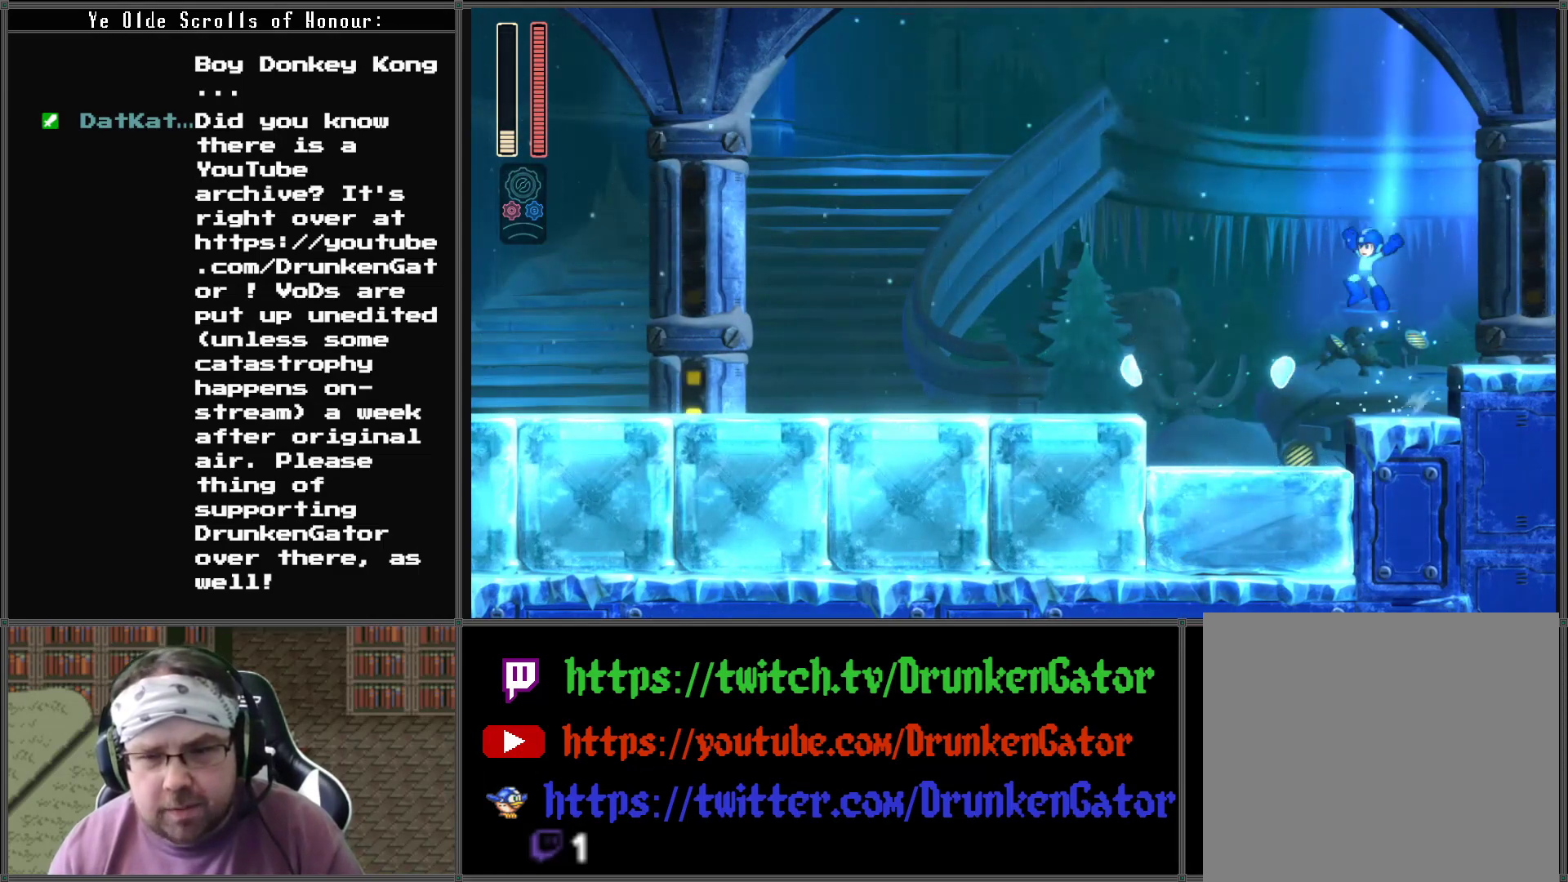
{"buttons": ["DPAD_LEFT"], "left_stick": "center", "right_stick": "center", "events": [[433, "A", "up"]]}
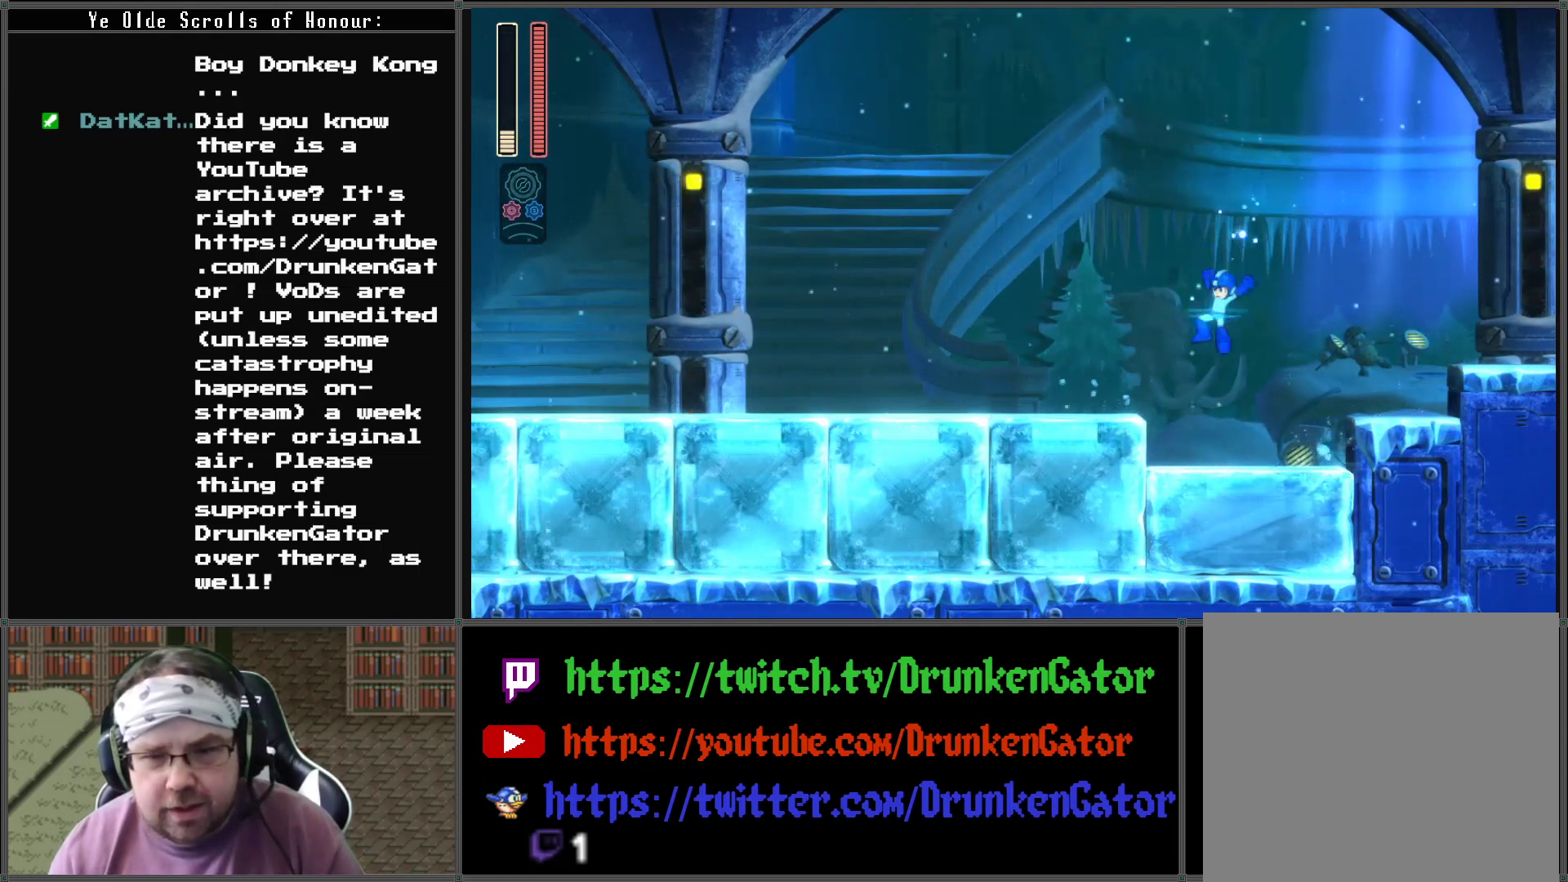
{"buttons": ["DPAD_LEFT"], "left_stick": "center", "right_stick": "center", "events": [[233, "A", "down"], [433, "A", "up"]]}
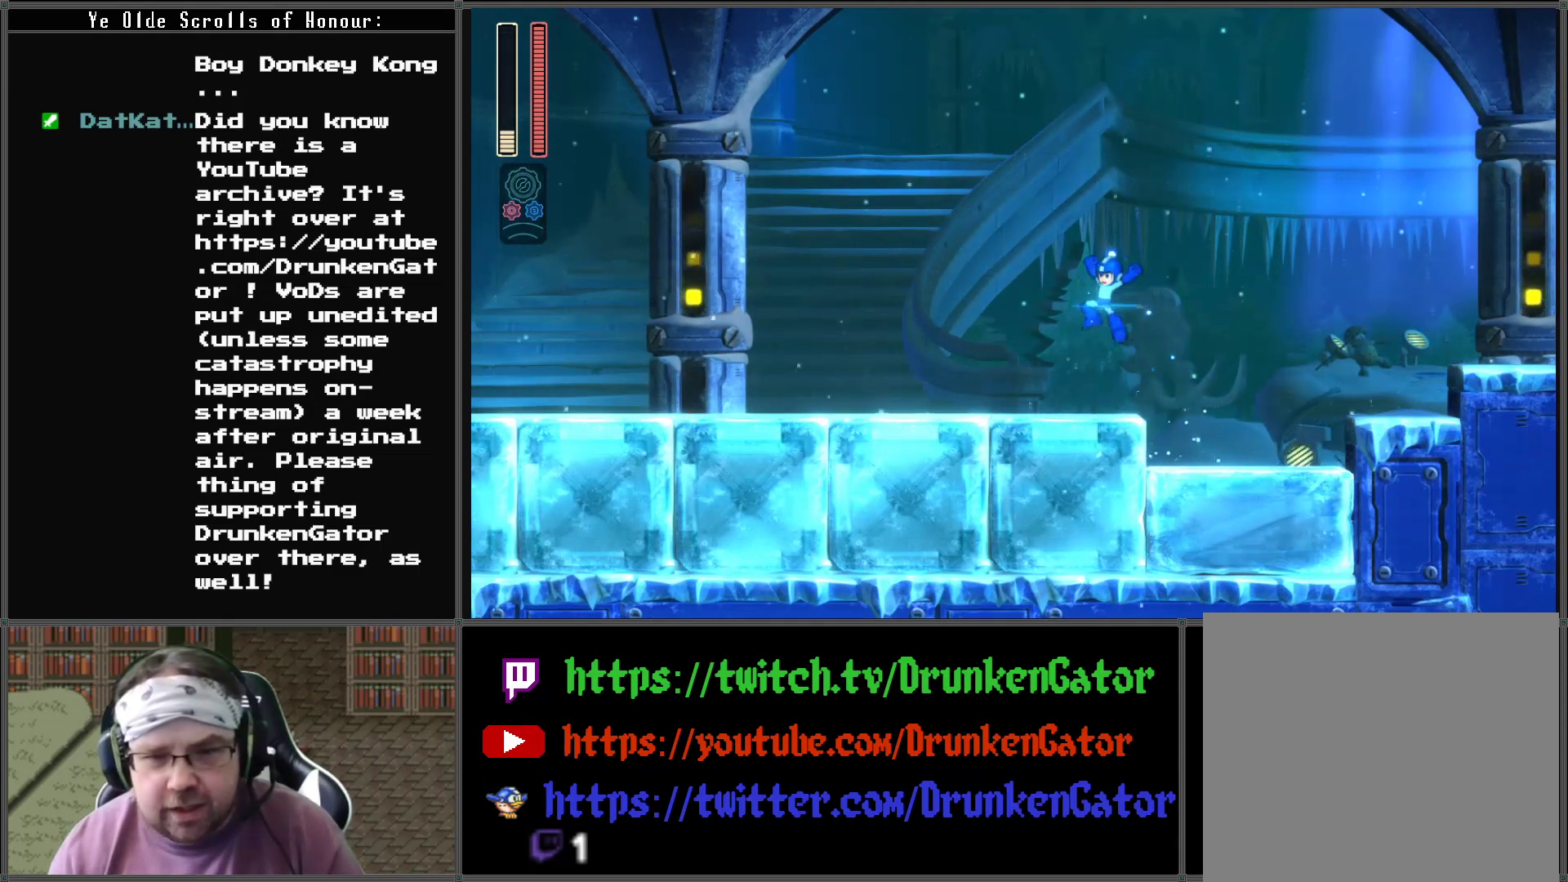
{"buttons": ["A", "DPAD_DOWN", "DPAD_LEFT"], "left_stick": "center", "right_stick": "center", "events": [[267, "DPAD_DOWN", "down"], [333, "A", "down"]]}
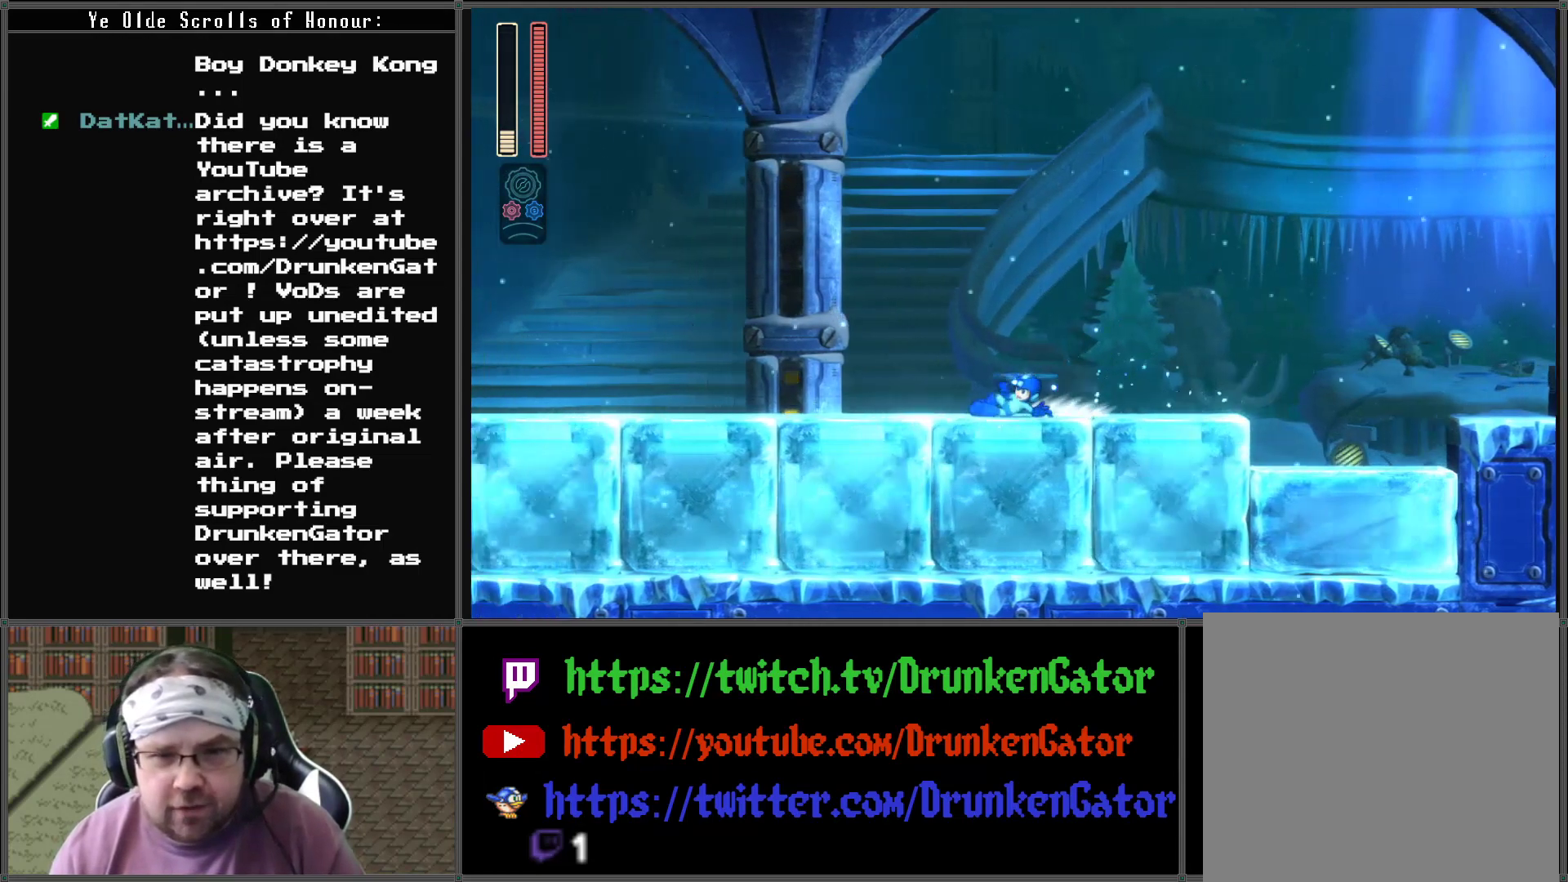
{"buttons": ["A", "DPAD_DOWN", "DPAD_LEFT"], "left_stick": "center", "right_stick": "center", "events": [[333, "A", "up"], [400, "A", "down"]]}
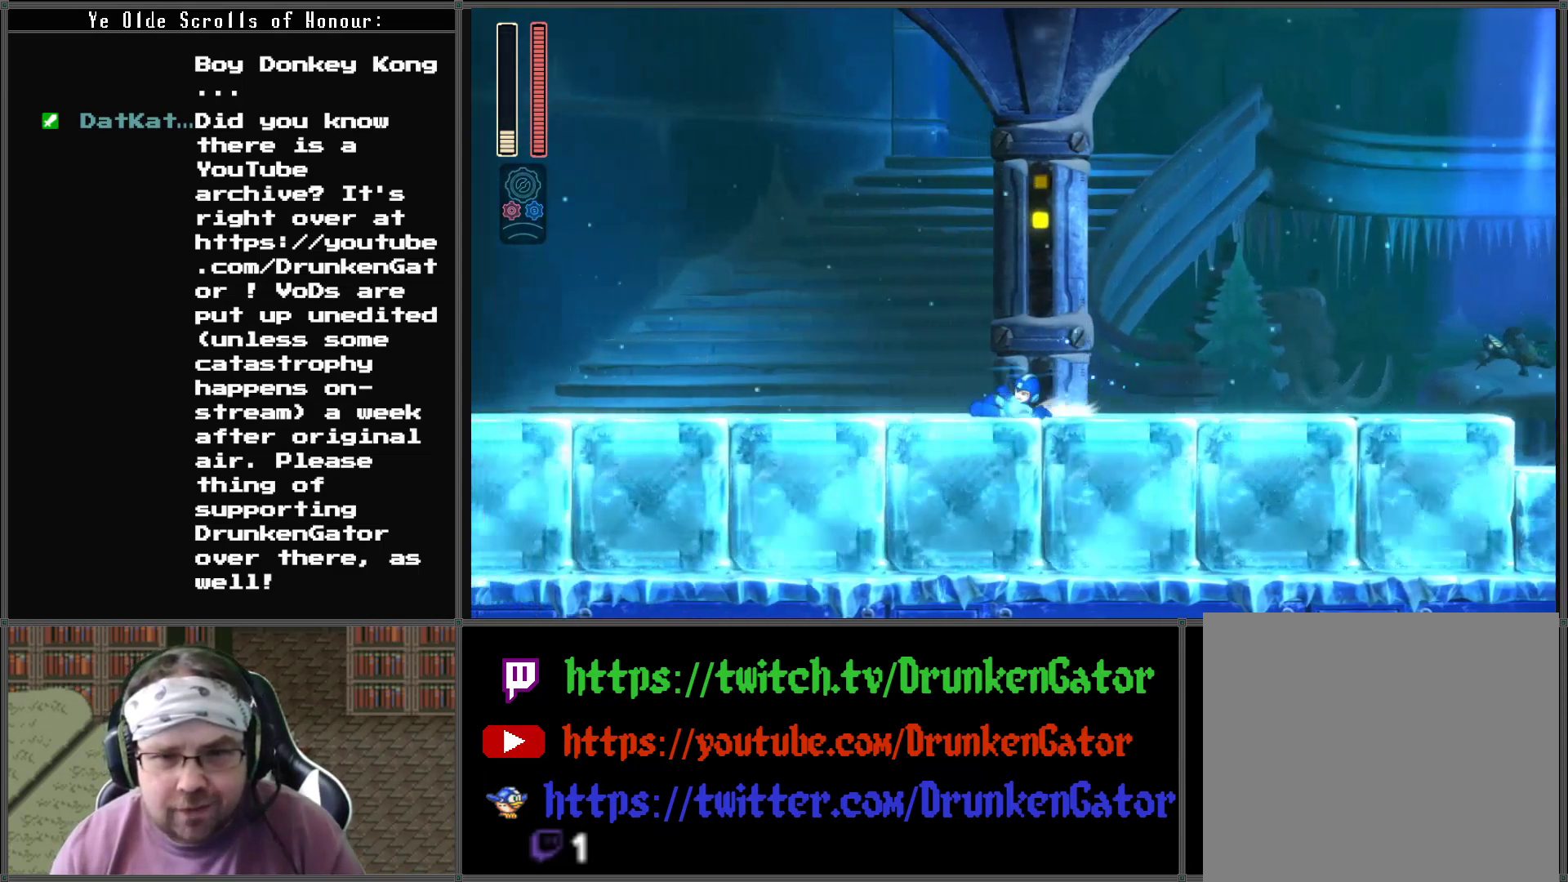
{"buttons": ["DPAD_LEFT"], "left_stick": "center", "right_stick": "center", "events": [[367, "A", "up"], [500, "DPAD_DOWN", "up"]]}
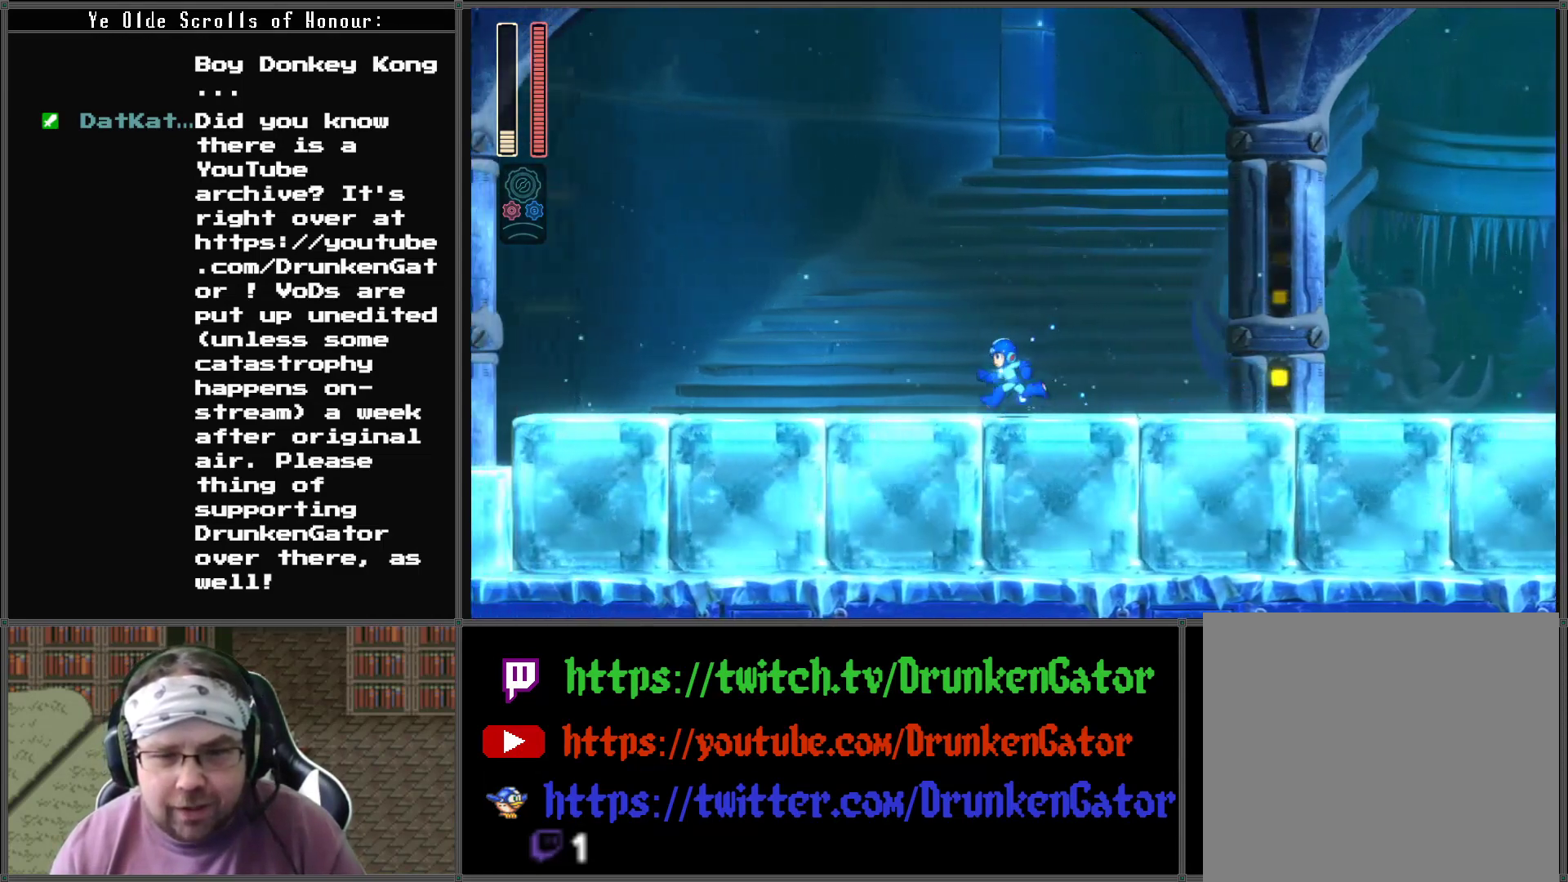
{"buttons": ["DPAD_LEFT"], "left_stick": "center", "right_stick": "center", "events": []}
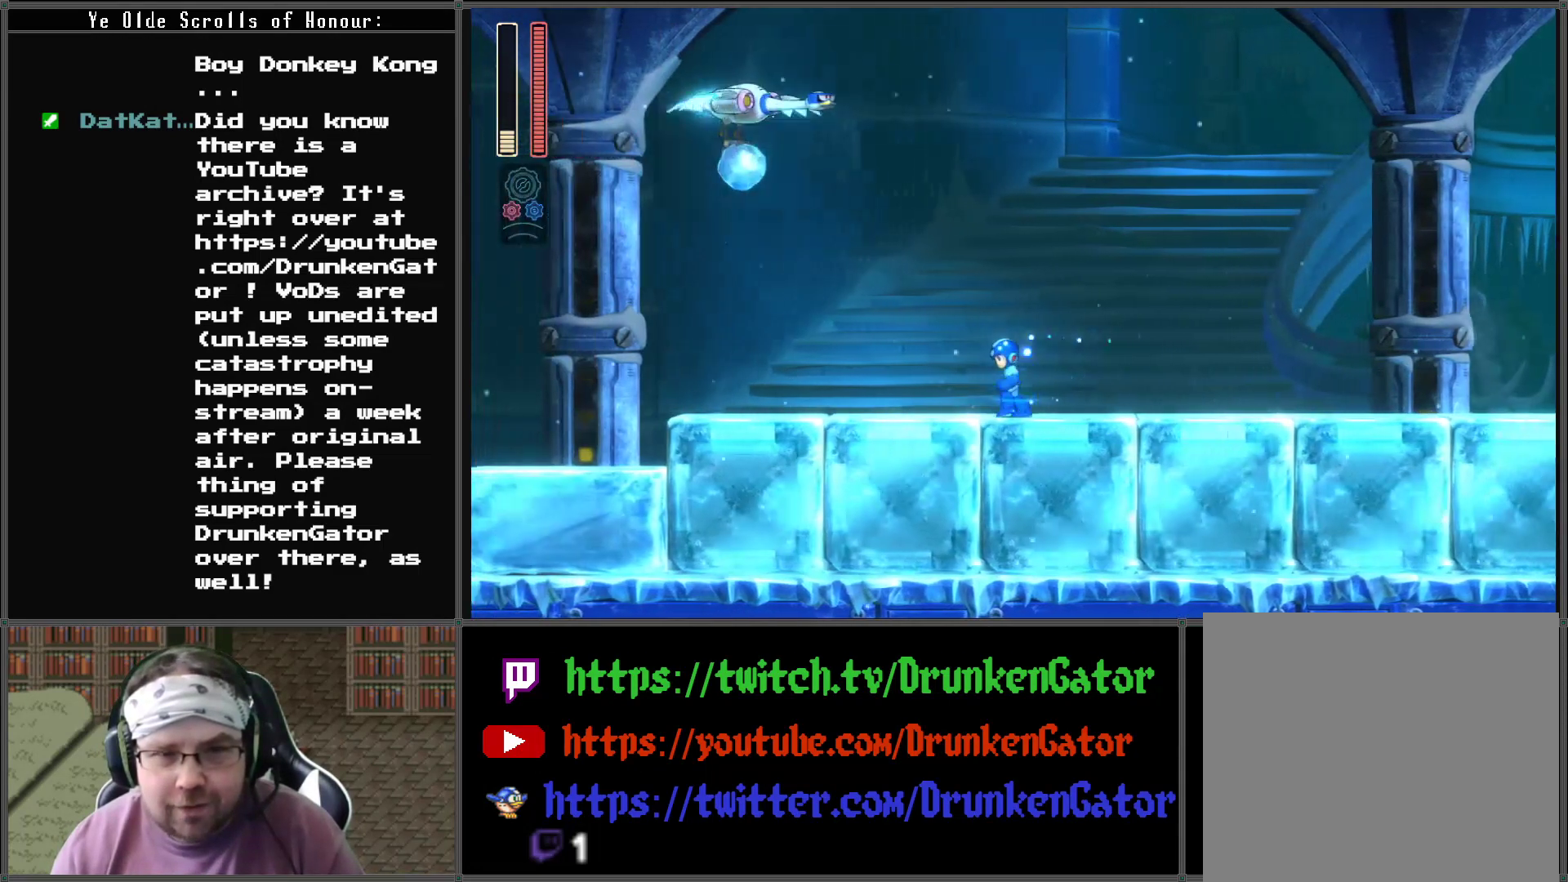
{"buttons": ["DPAD_RIGHT"], "left_stick": "center", "right_stick": "center", "events": [[100, "DPAD_UP", "down"], [133, "DPAD_LEFT", "up"], [133, "DPAD_RIGHT", "down"], [333, "DPAD_UP", "up"]]}
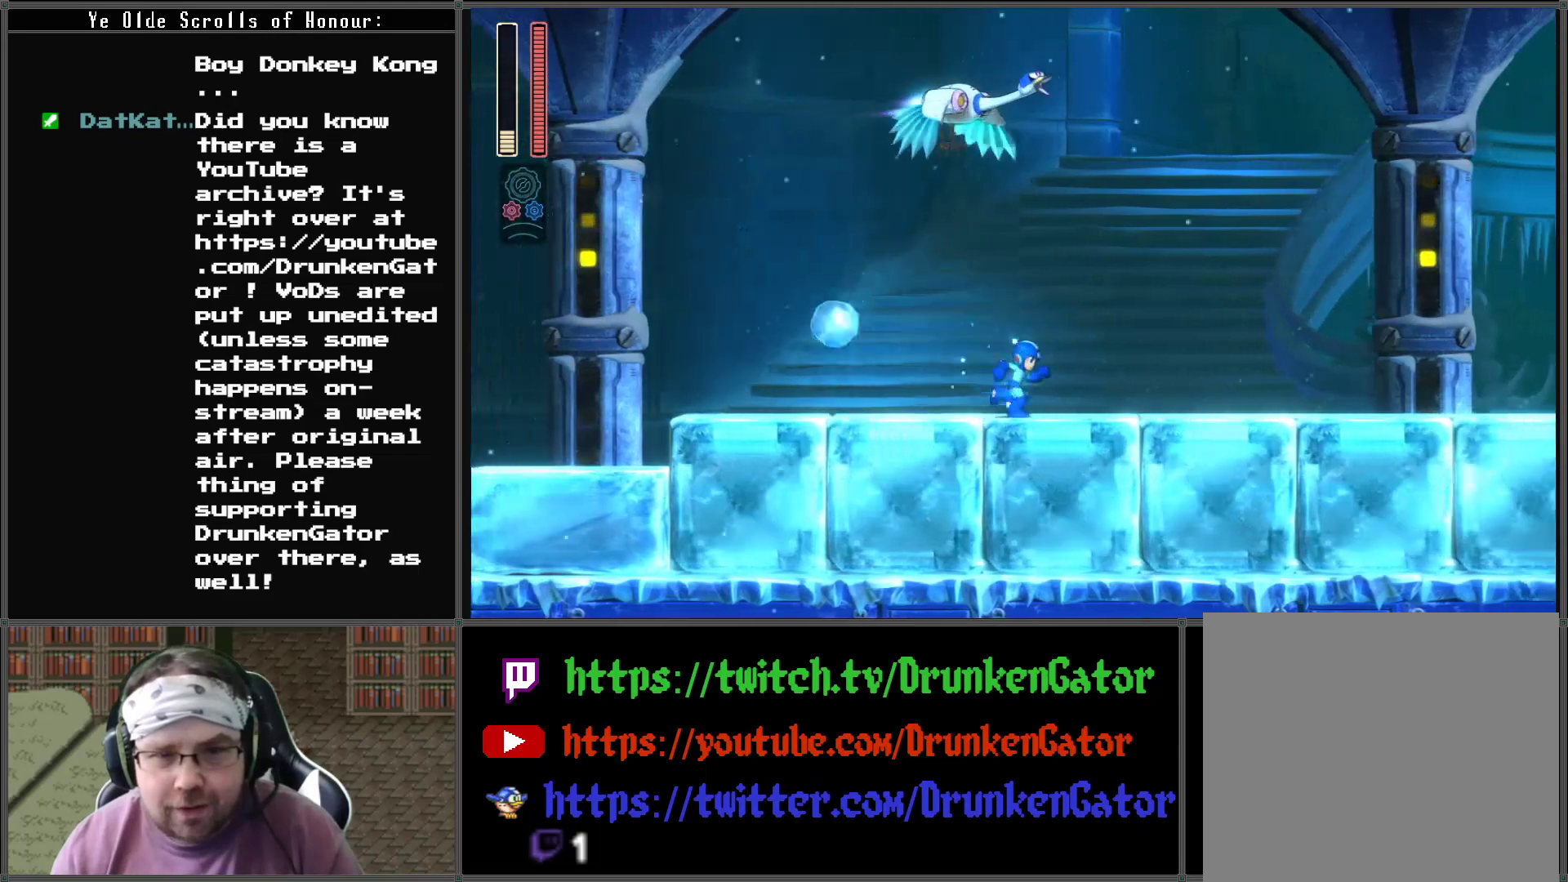
{"buttons": [], "left_stick": "center", "right_stick": "center", "events": [[133, "DPAD_LEFT", "down"], [133, "DPAD_RIGHT", "up"], [167, "X", "down"], [267, "DPAD_LEFT", "up"], [300, "X", "up"]]}
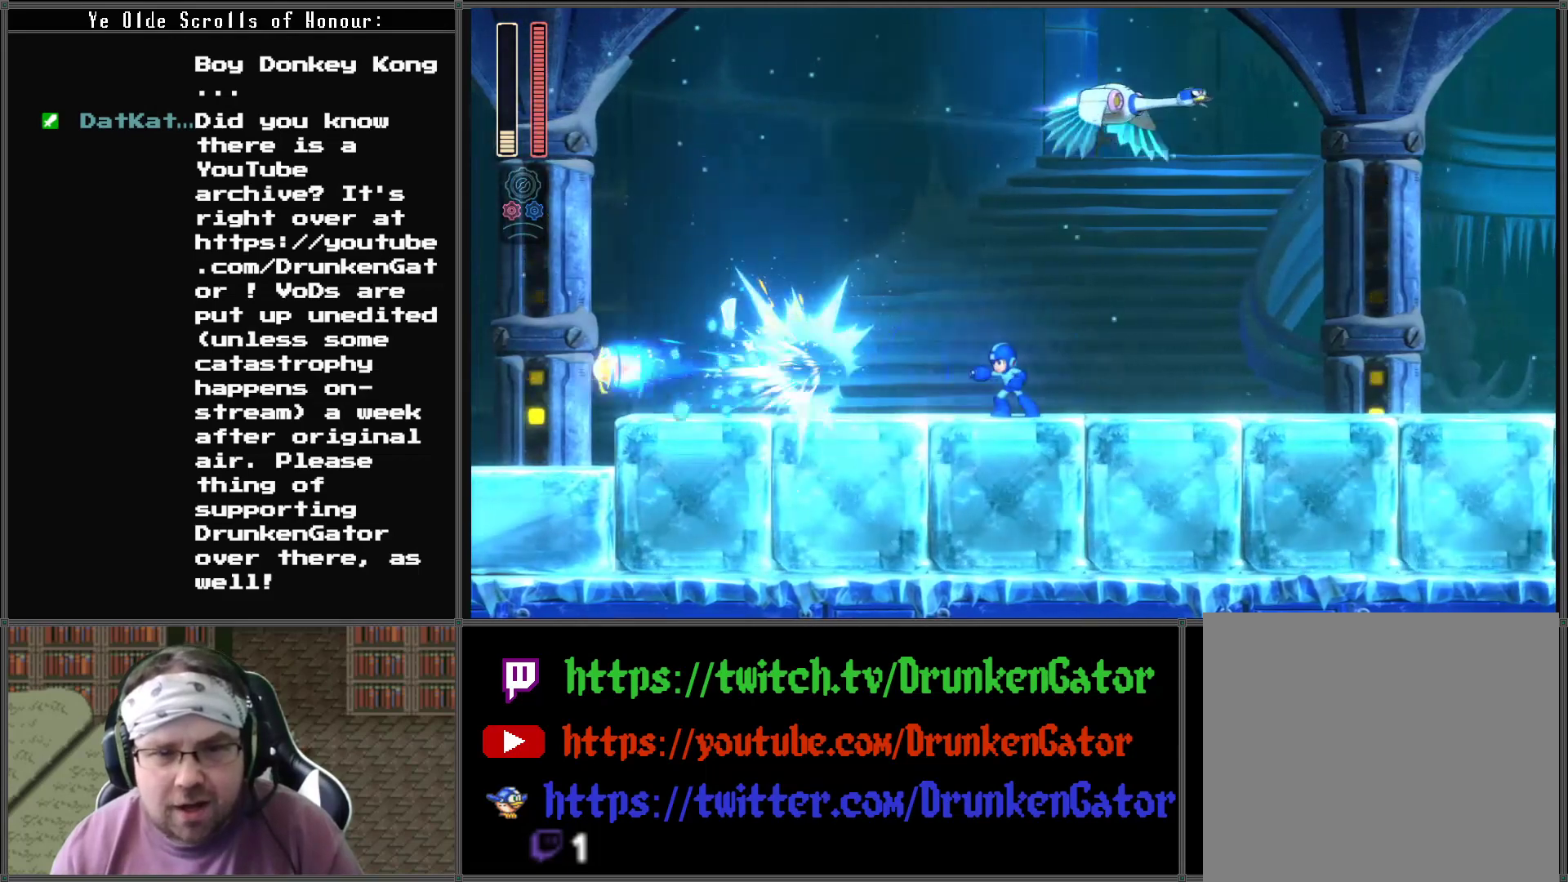
{"buttons": ["DPAD_LEFT"], "left_stick": "center", "right_stick": "center", "events": [[133, "DPAD_LEFT", "down"]]}
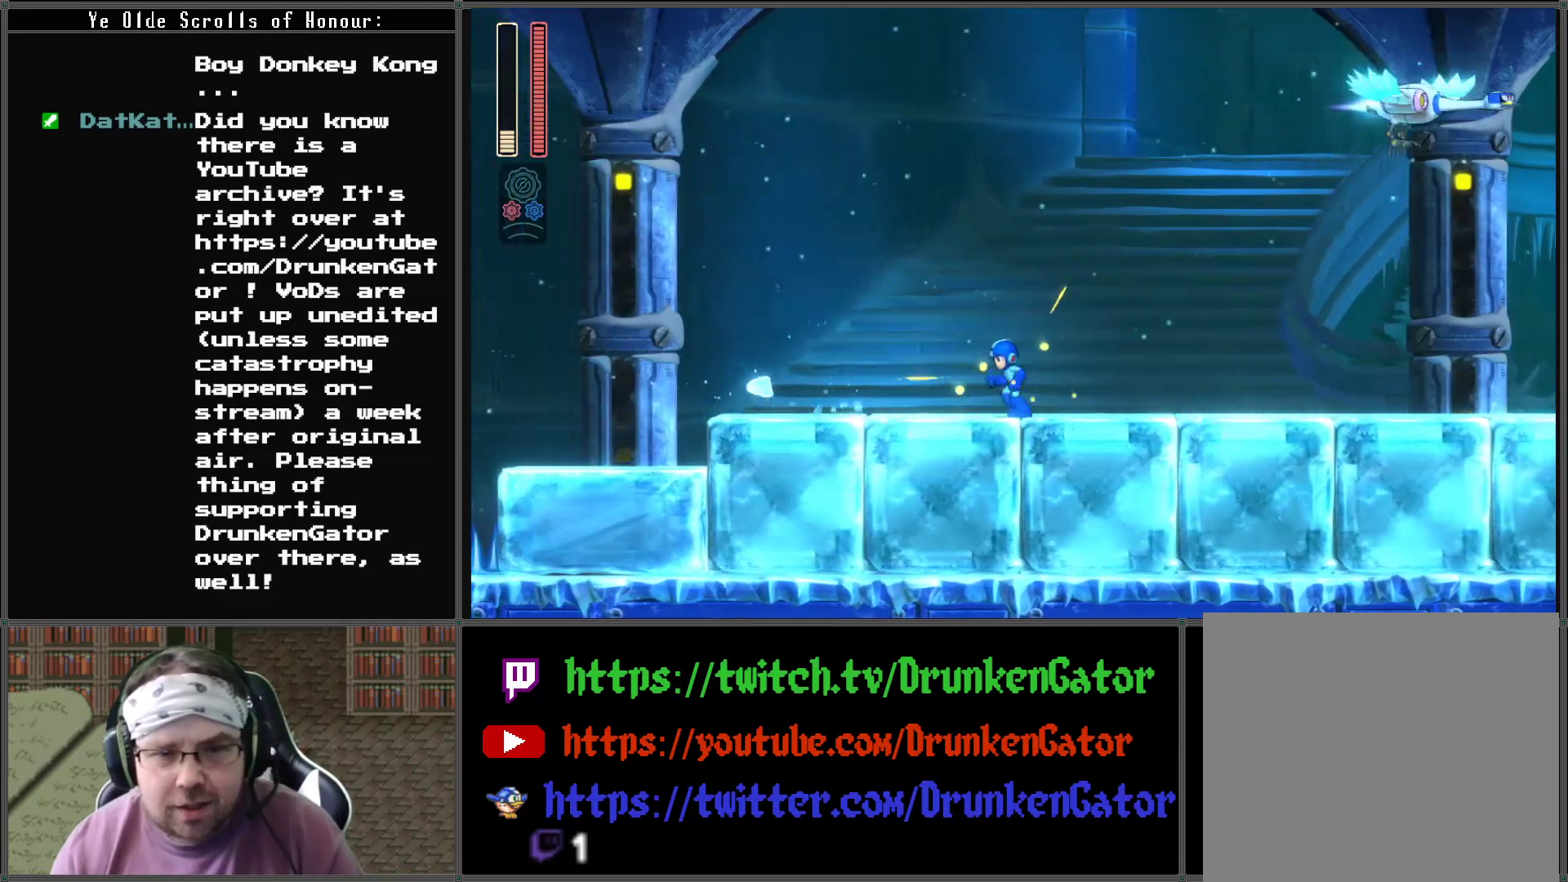
{"buttons": ["DPAD_LEFT"], "left_stick": "center", "right_stick": "center", "events": []}
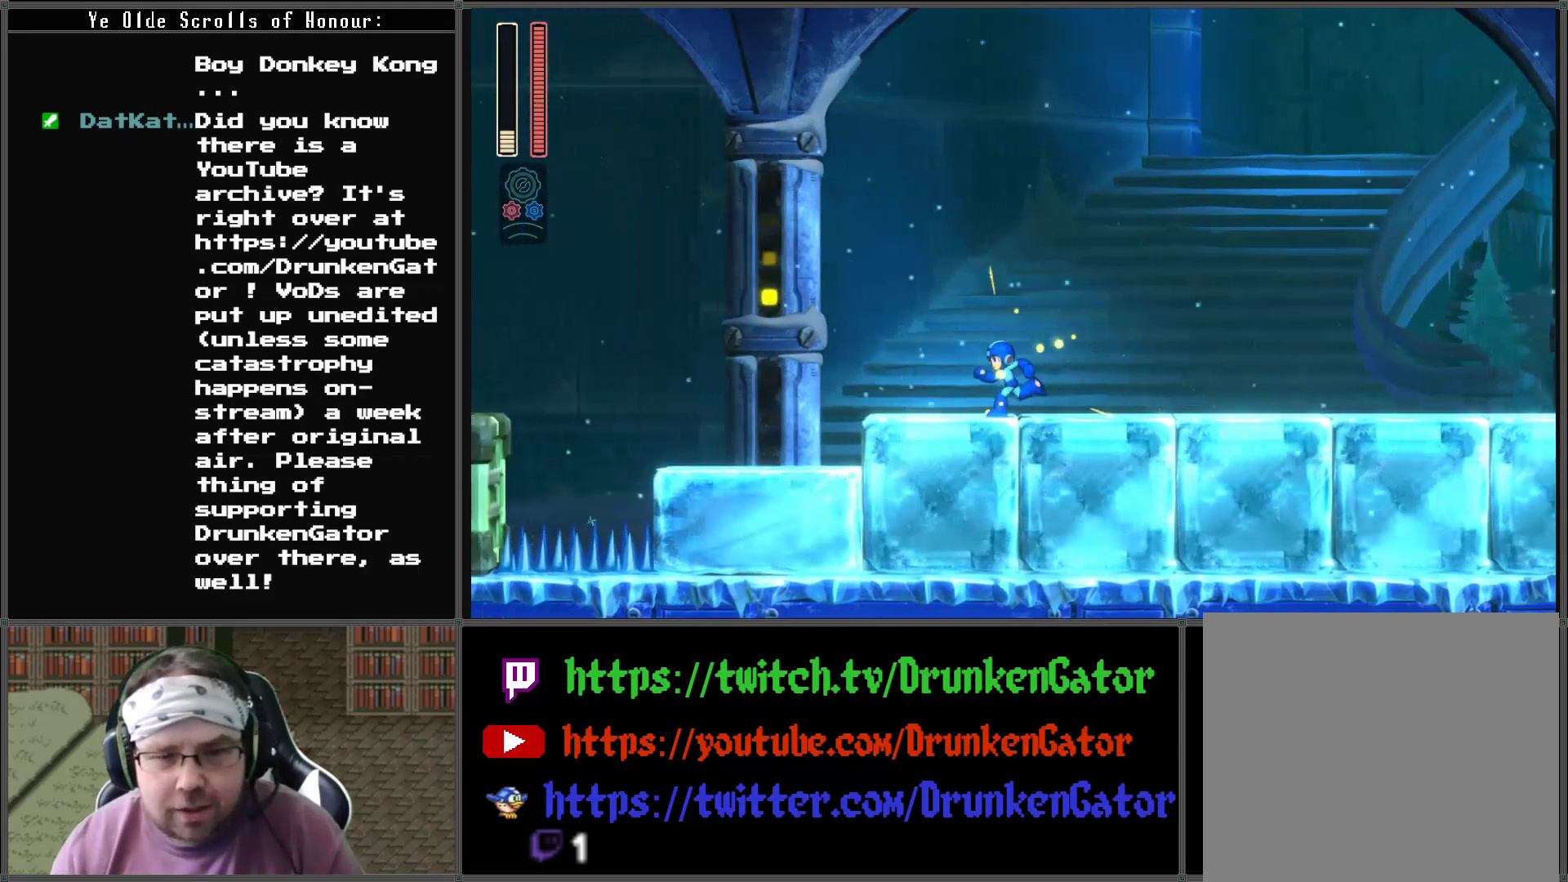
{"buttons": [], "left_stick": "center", "right_stick": "center", "events": [[433, "DPAD_LEFT", "up"]]}